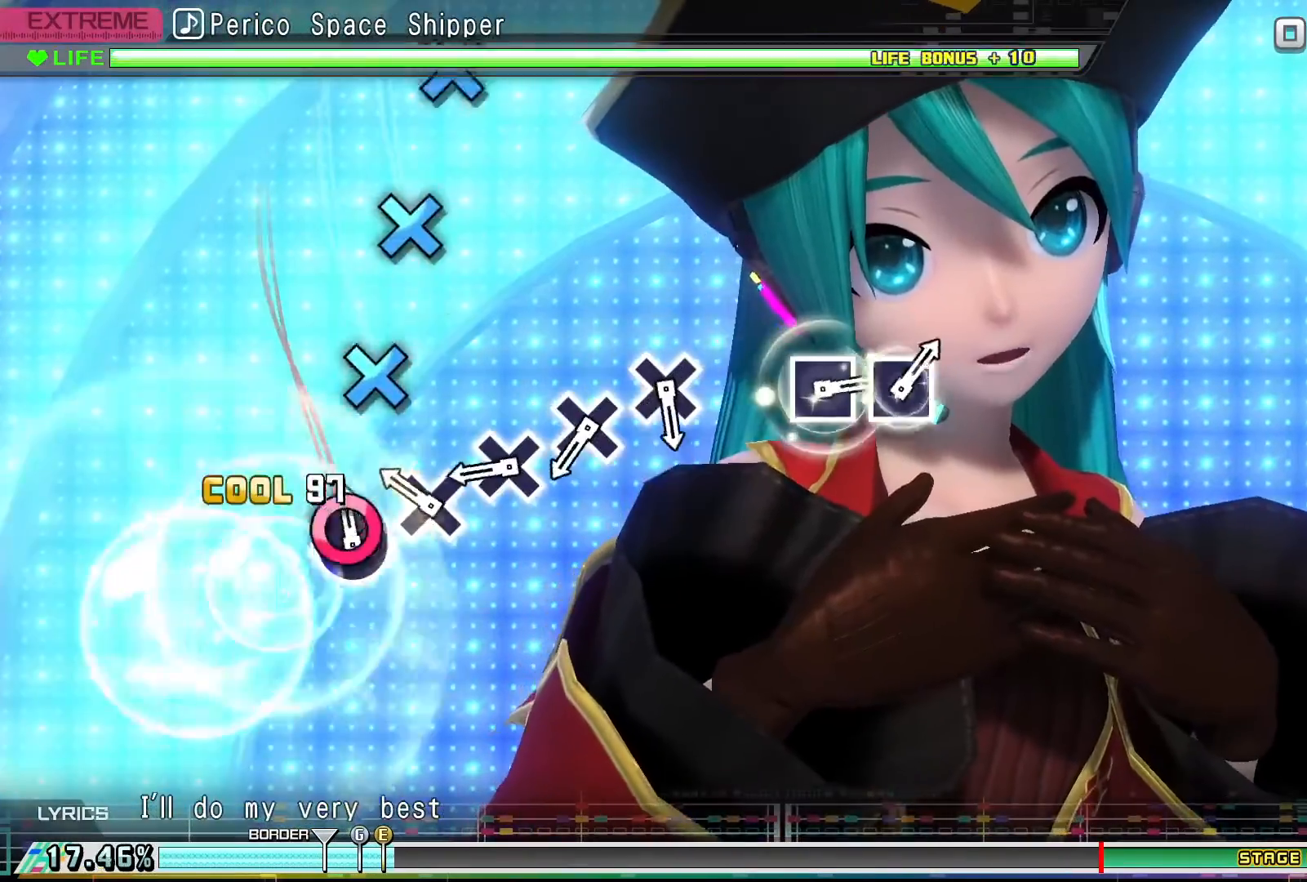
Gameplay with a controller (PlayStation layout); each line is a JSON object with the inputs held at the frame after it. "events" lists button and stick changes between this image and that frame as [ms after this image, input, new state], when the widget could be followed in between. Not read: left_stick right_stick.
{"buttons": ["CROSS"], "events": [[33, "CIRCLE", "down"], [133, "CIRCLE", "up"], [267, "CROSS", "down"], [333, "CROSS", "up"], [467, "CROSS", "down"]]}
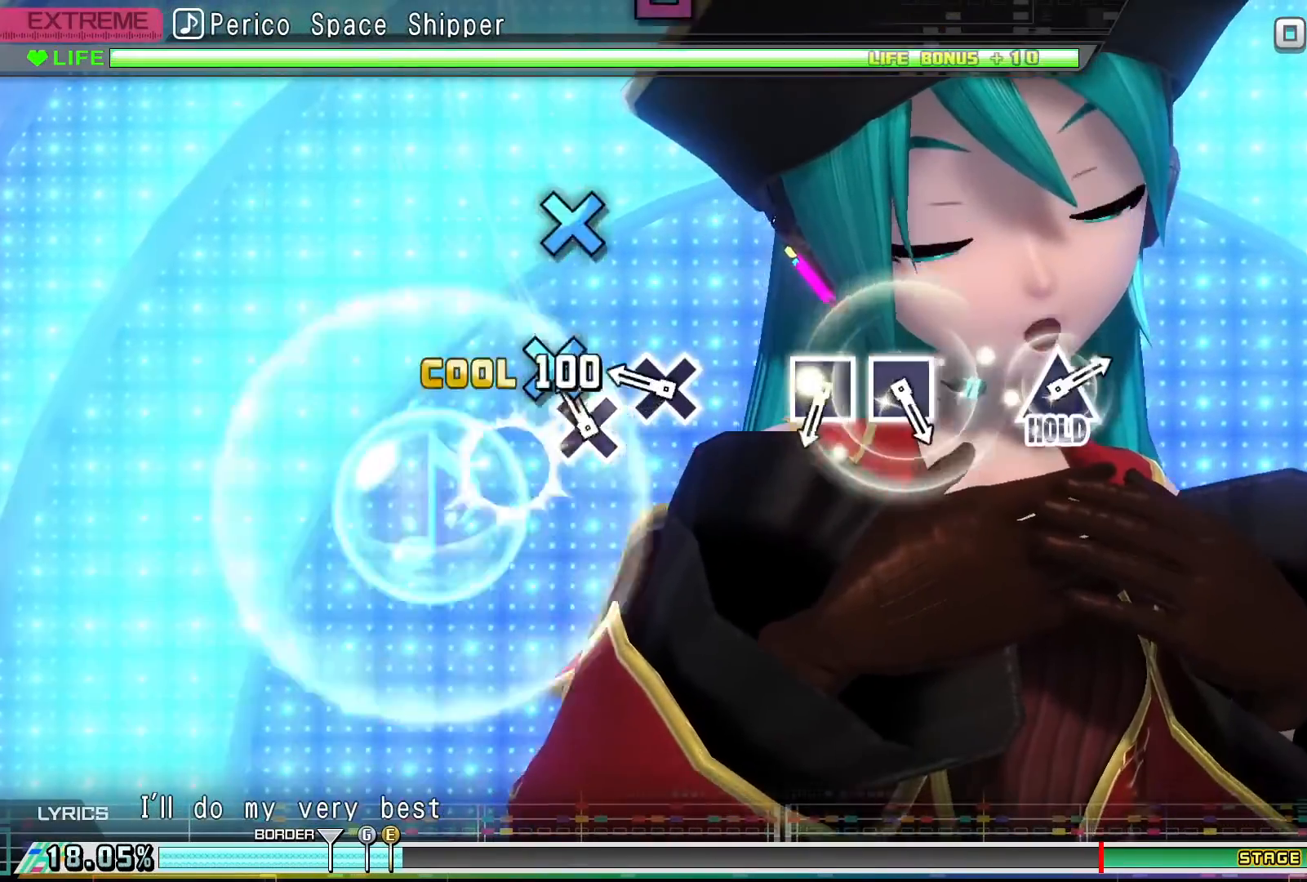
{"buttons": [], "events": [[33, "CROSS", "up"], [167, "CROSS", "down"], [233, "CROSS", "up"], [367, "CROSS", "down"], [467, "CROSS", "up"]]}
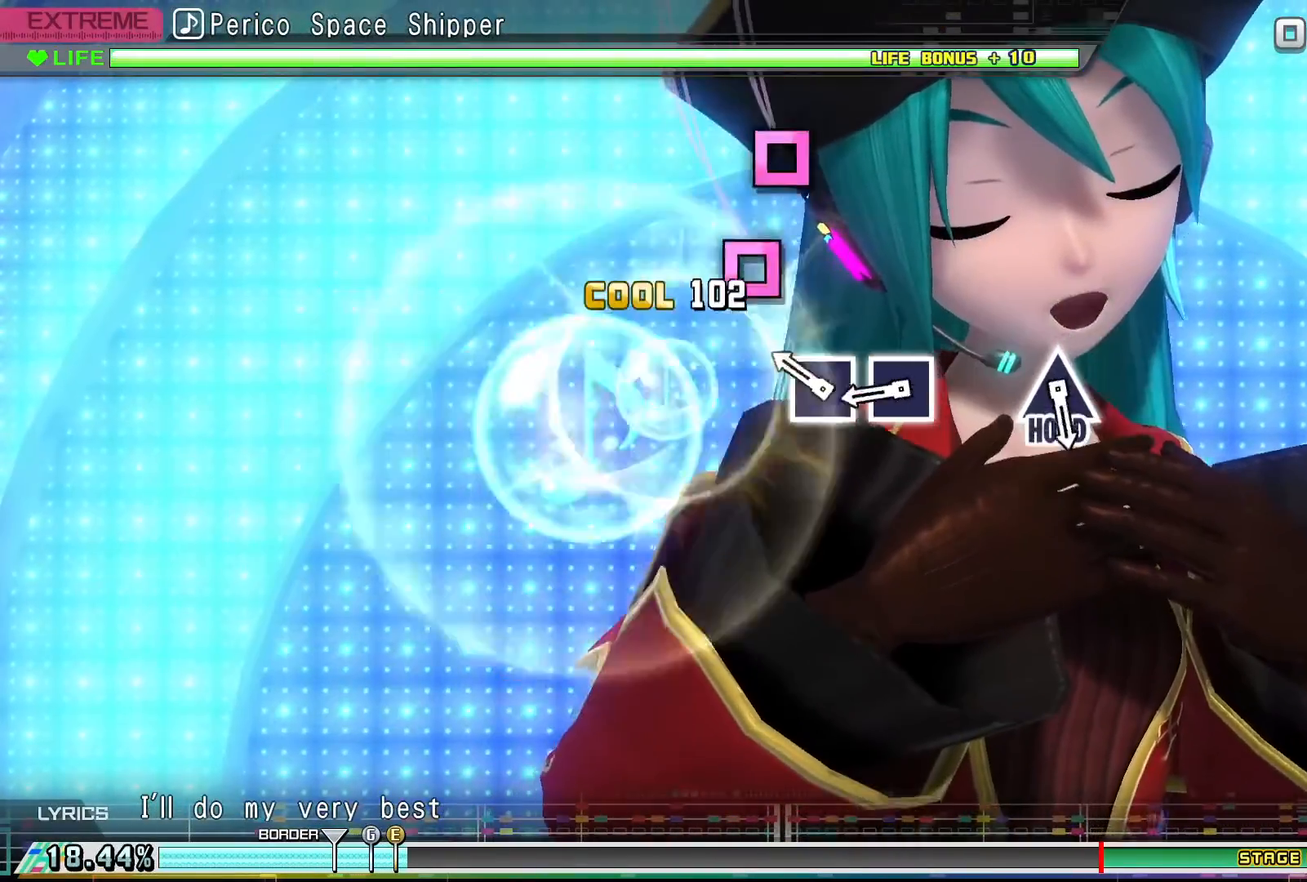
{"buttons": ["SQUARE"], "events": [[233, "SQUARE", "down"], [333, "SQUARE", "up"], [433, "SQUARE", "down"]]}
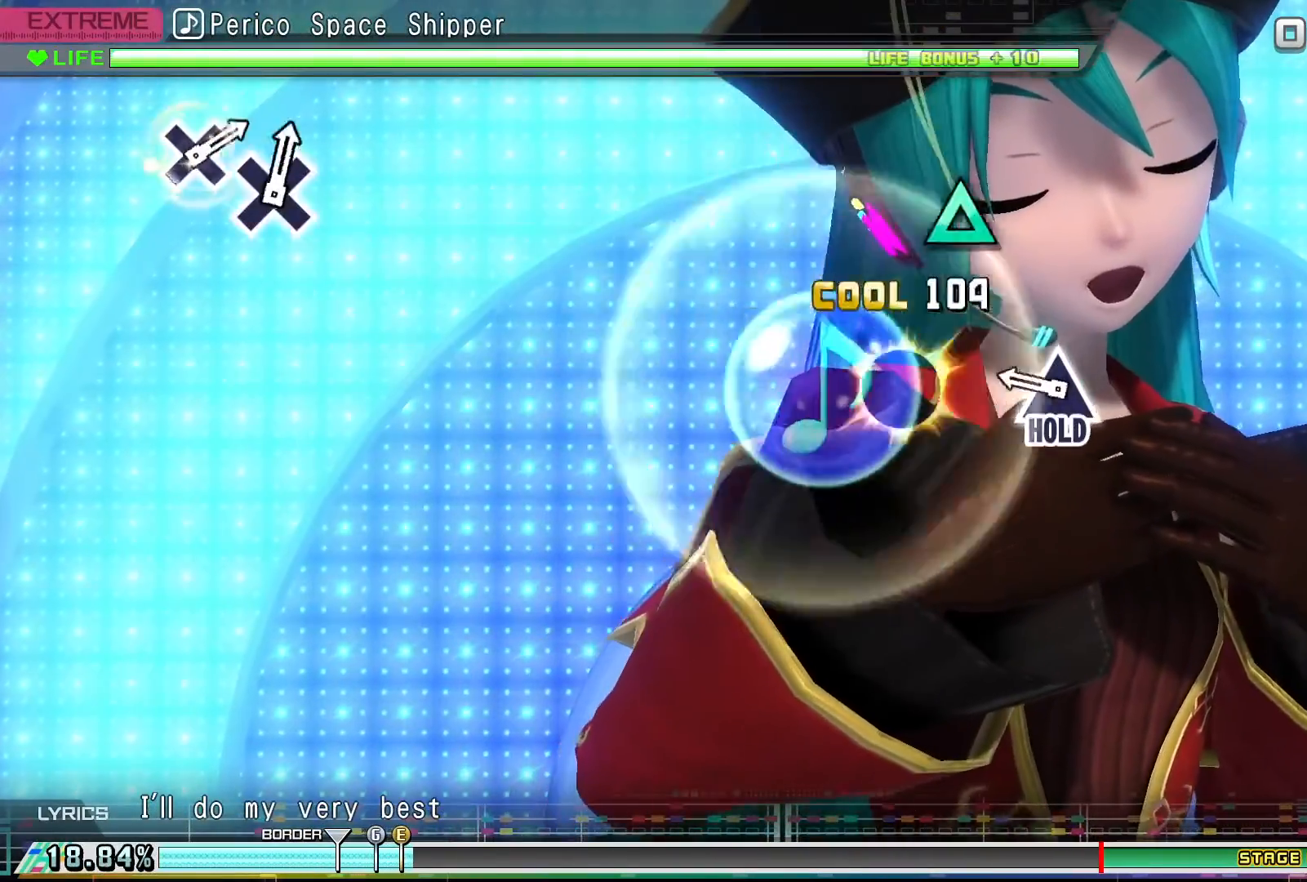
{"buttons": ["DPAD_UP"], "events": [[33, "SQUARE", "up"], [367, "DPAD_UP", "down"]]}
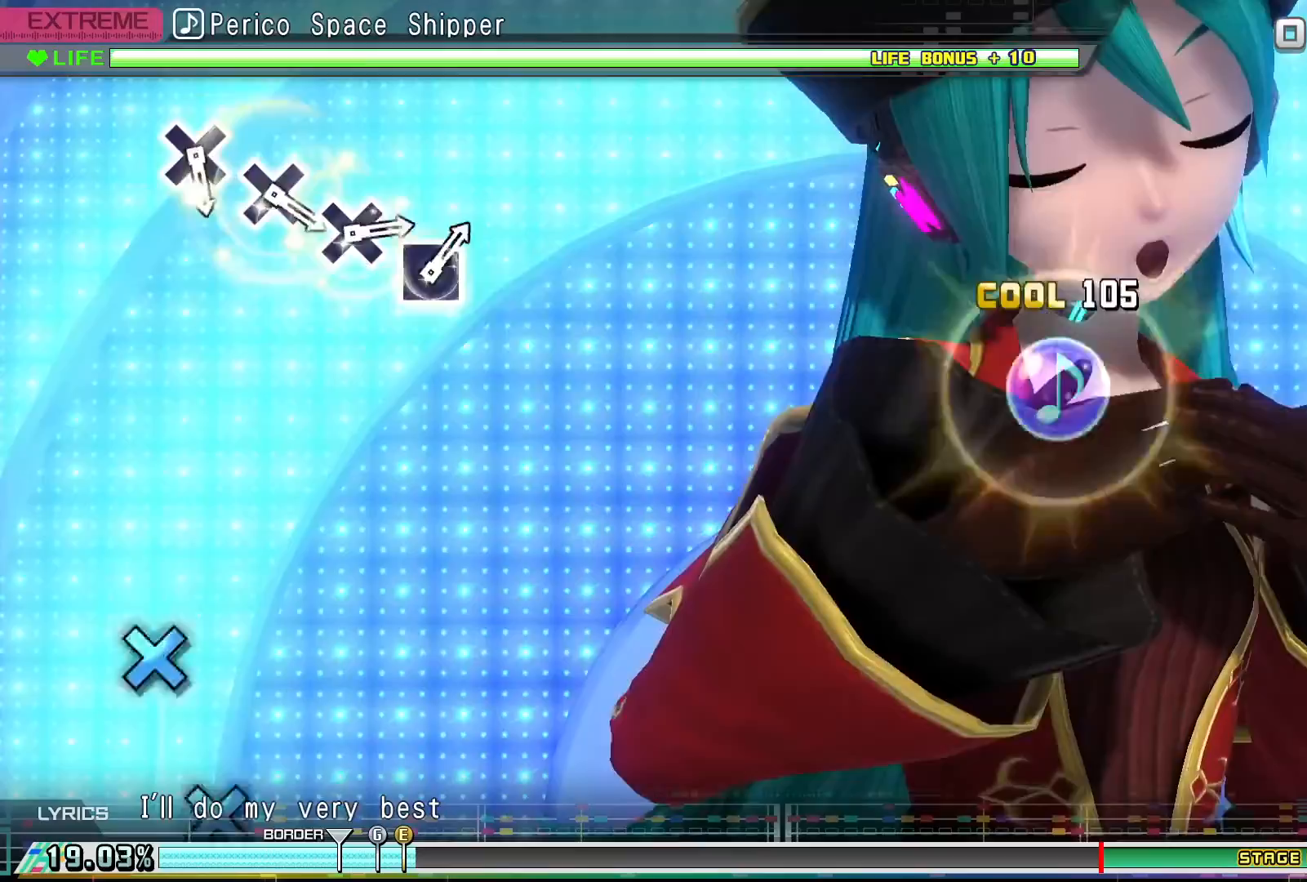
{"buttons": ["DPAD_UP"], "events": []}
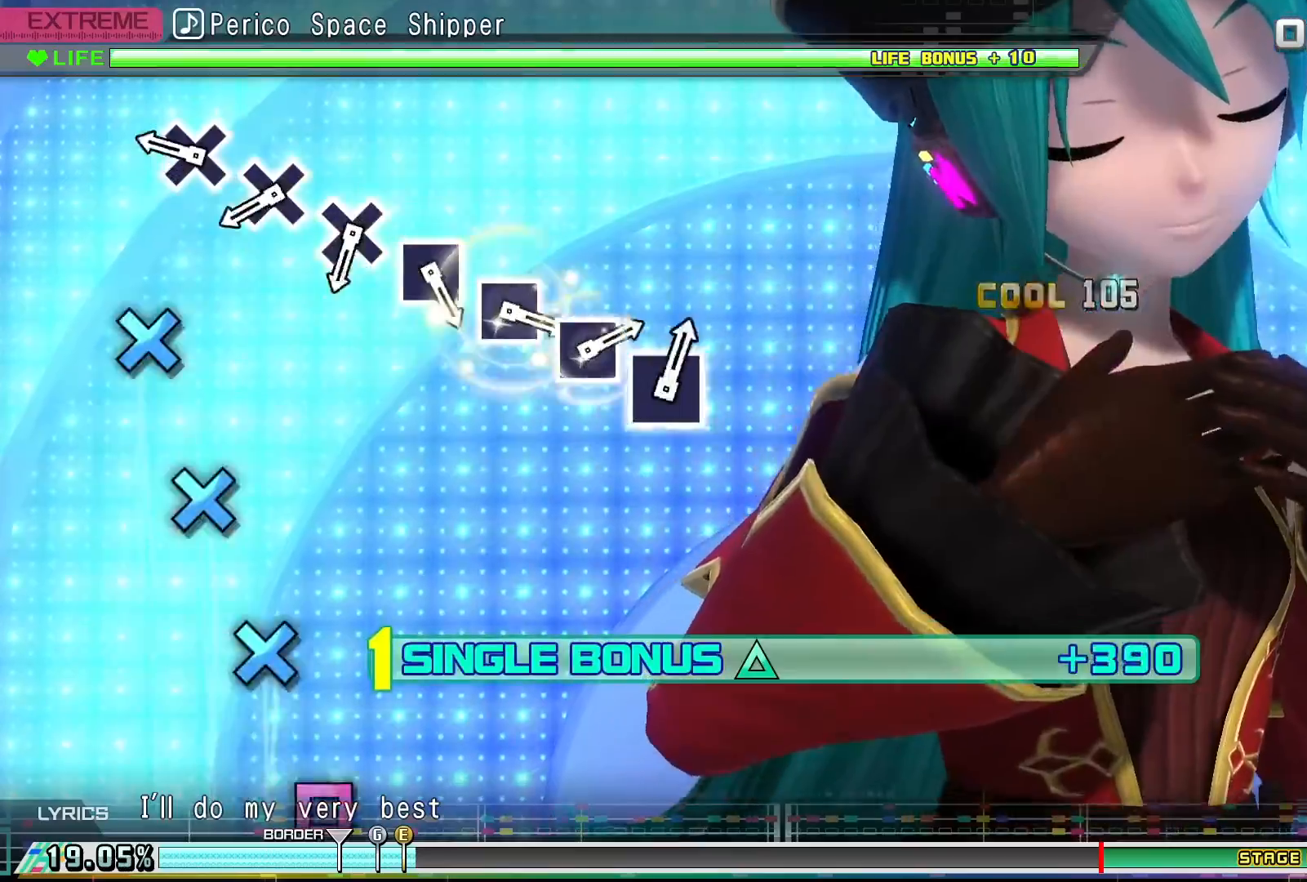
{"buttons": ["DPAD_UP"], "events": [[333, "CROSS", "down"], [467, "CROSS", "up"]]}
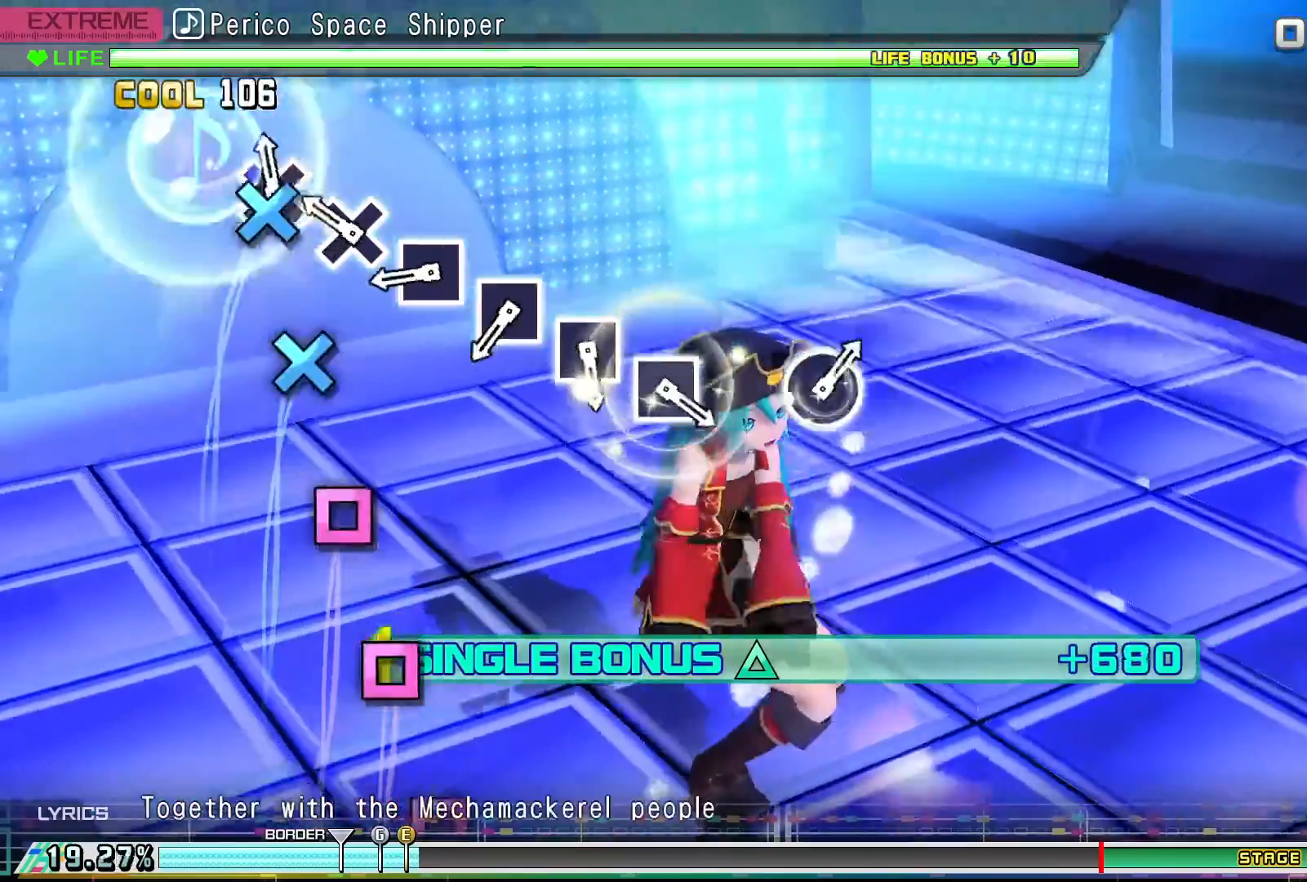
{"buttons": ["SQUARE", "DPAD_UP"], "events": [[67, "CROSS", "down"], [133, "CROSS", "up"], [233, "CROSS", "down"], [333, "CROSS", "up"], [433, "SQUARE", "down"]]}
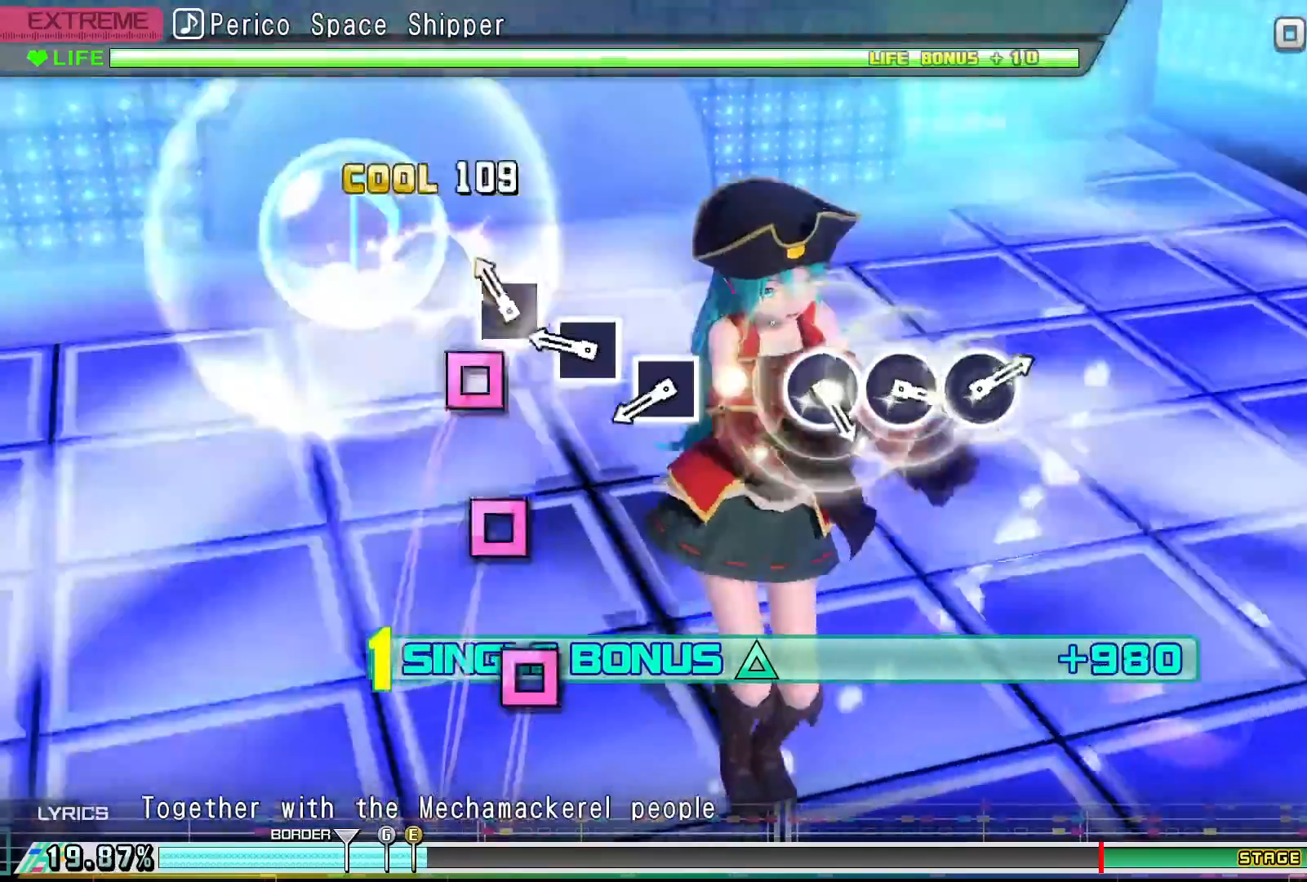
{"buttons": ["DPAD_UP"], "events": [[67, "SQUARE", "up"], [133, "SQUARE", "down"], [233, "SQUARE", "up"], [367, "SQUARE", "down"], [433, "SQUARE", "up"]]}
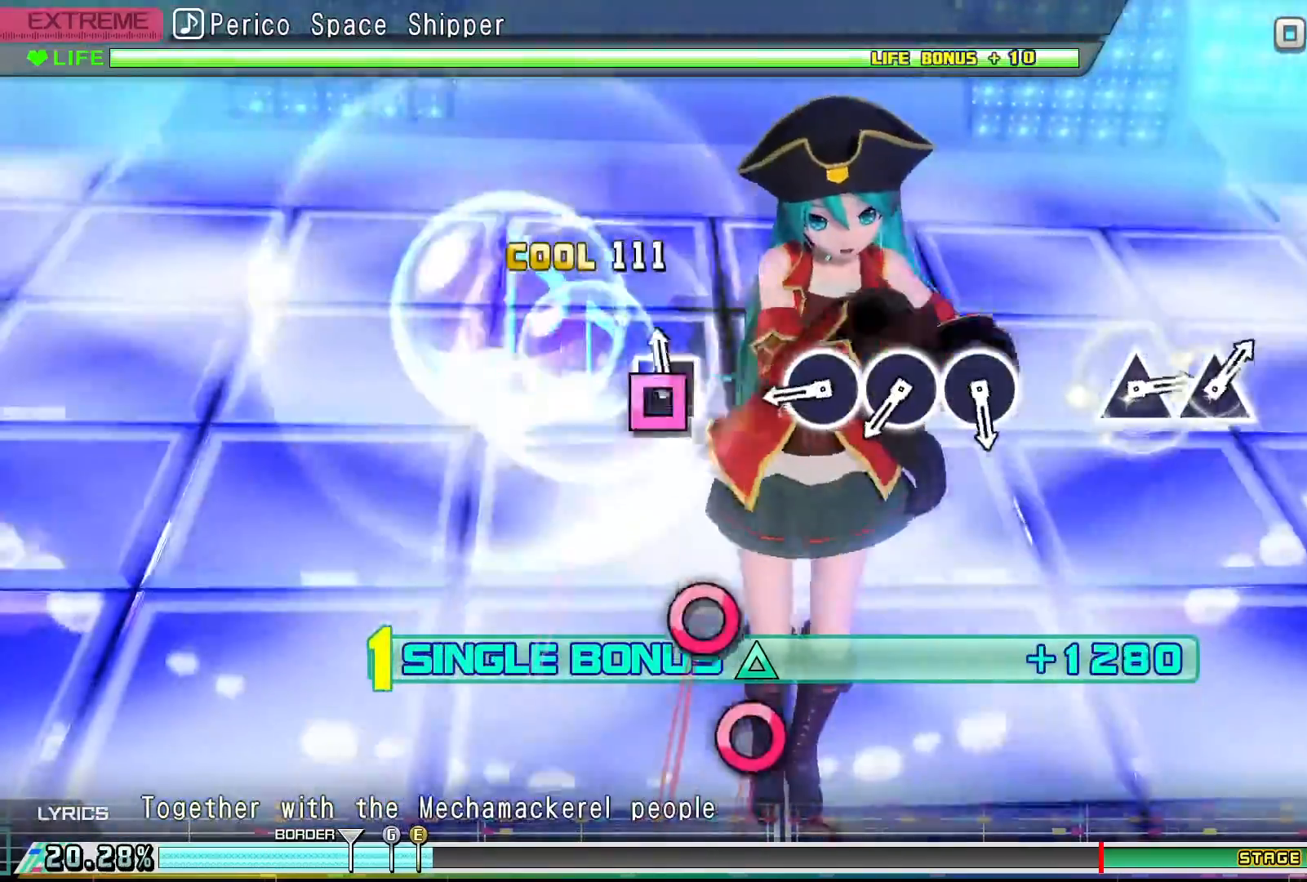
{"buttons": ["CIRCLE", "DPAD_UP"], "events": [[67, "SQUARE", "down"], [167, "SQUARE", "up"], [433, "CIRCLE", "down"]]}
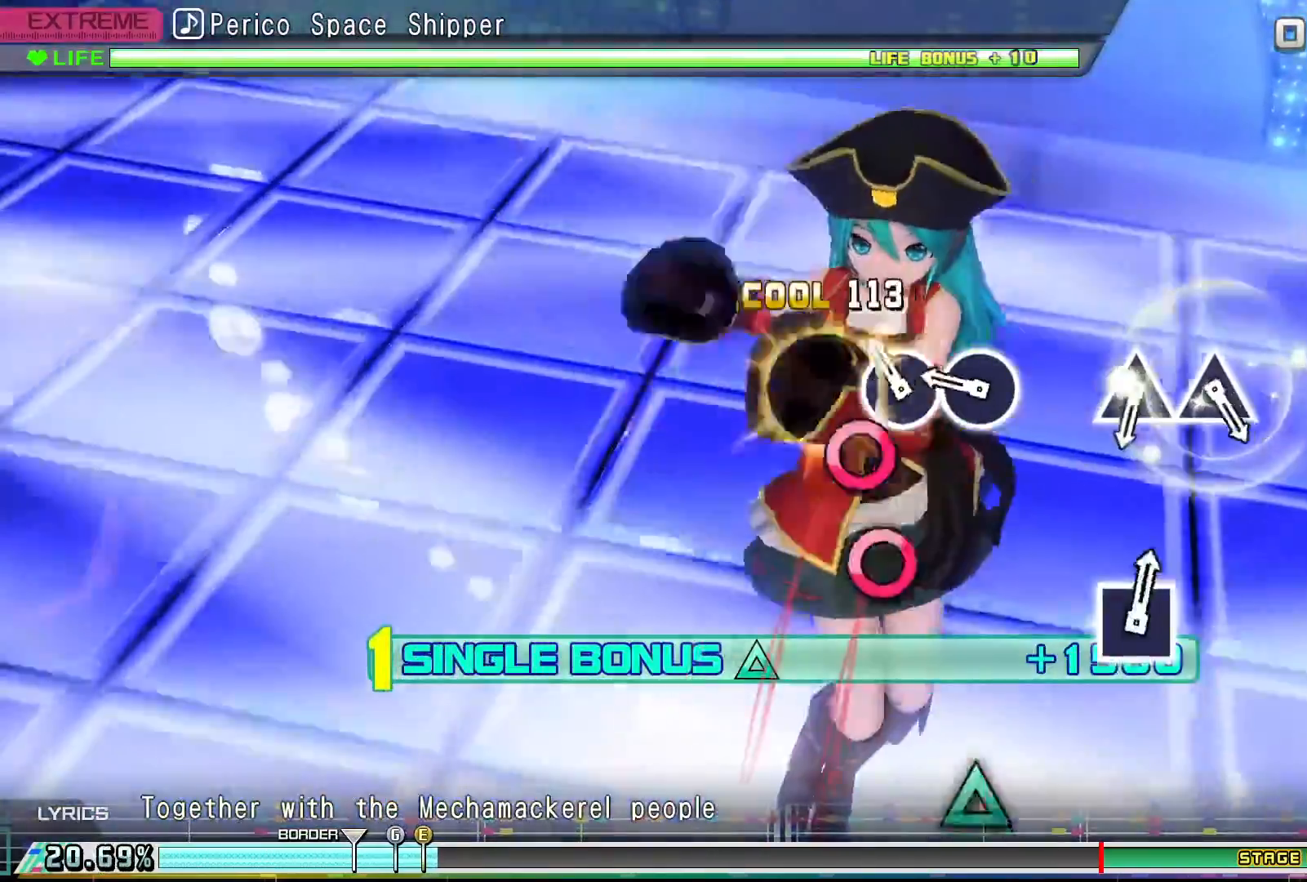
{"buttons": ["DPAD_UP"], "events": [[33, "CIRCLE", "up"], [133, "CIRCLE", "down"], [233, "CIRCLE", "up"], [333, "CIRCLE", "down"], [433, "CIRCLE", "up"]]}
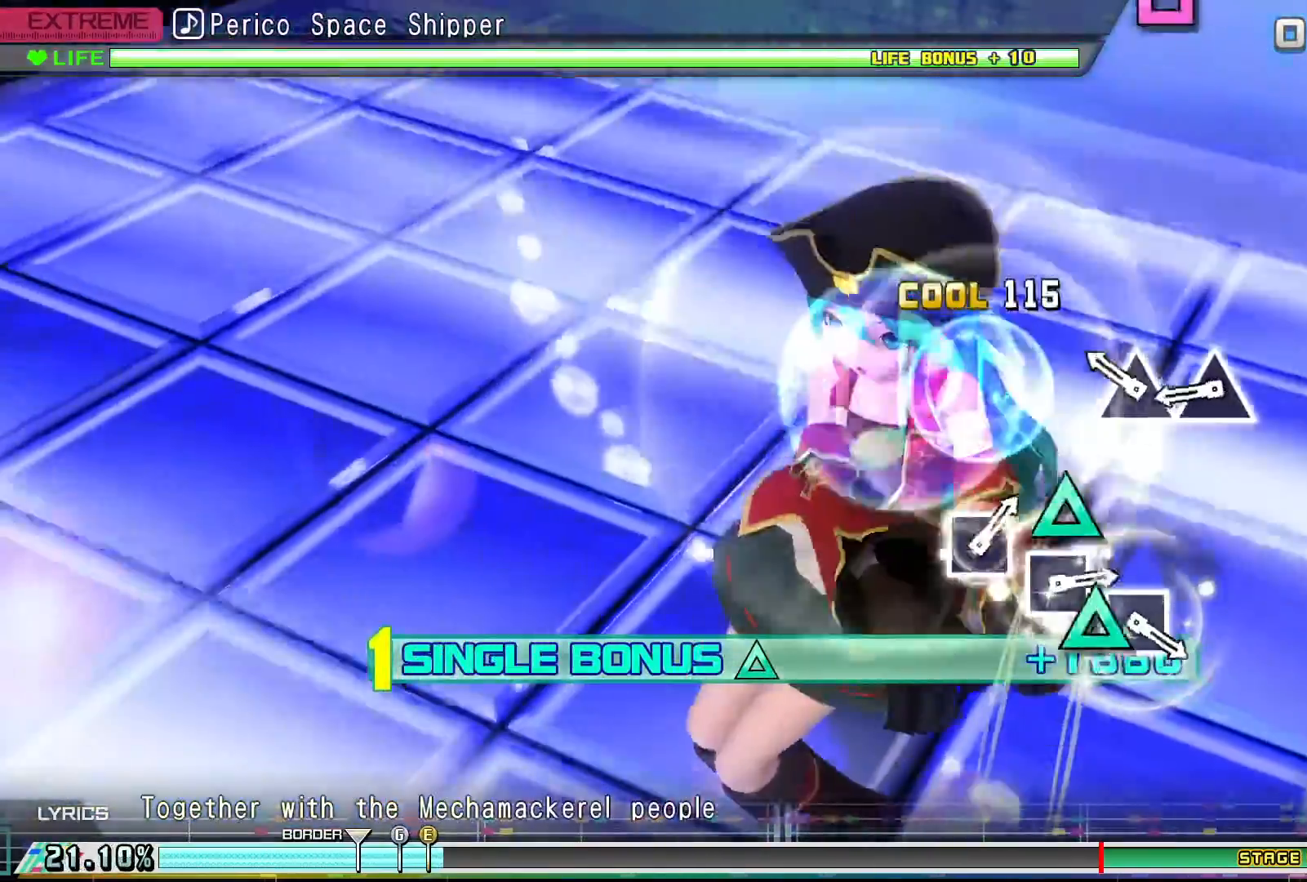
{"buttons": ["TRIANGLE", "DPAD_UP"], "events": [[233, "TRIANGLE", "down"], [333, "TRIANGLE", "up"], [467, "TRIANGLE", "down"]]}
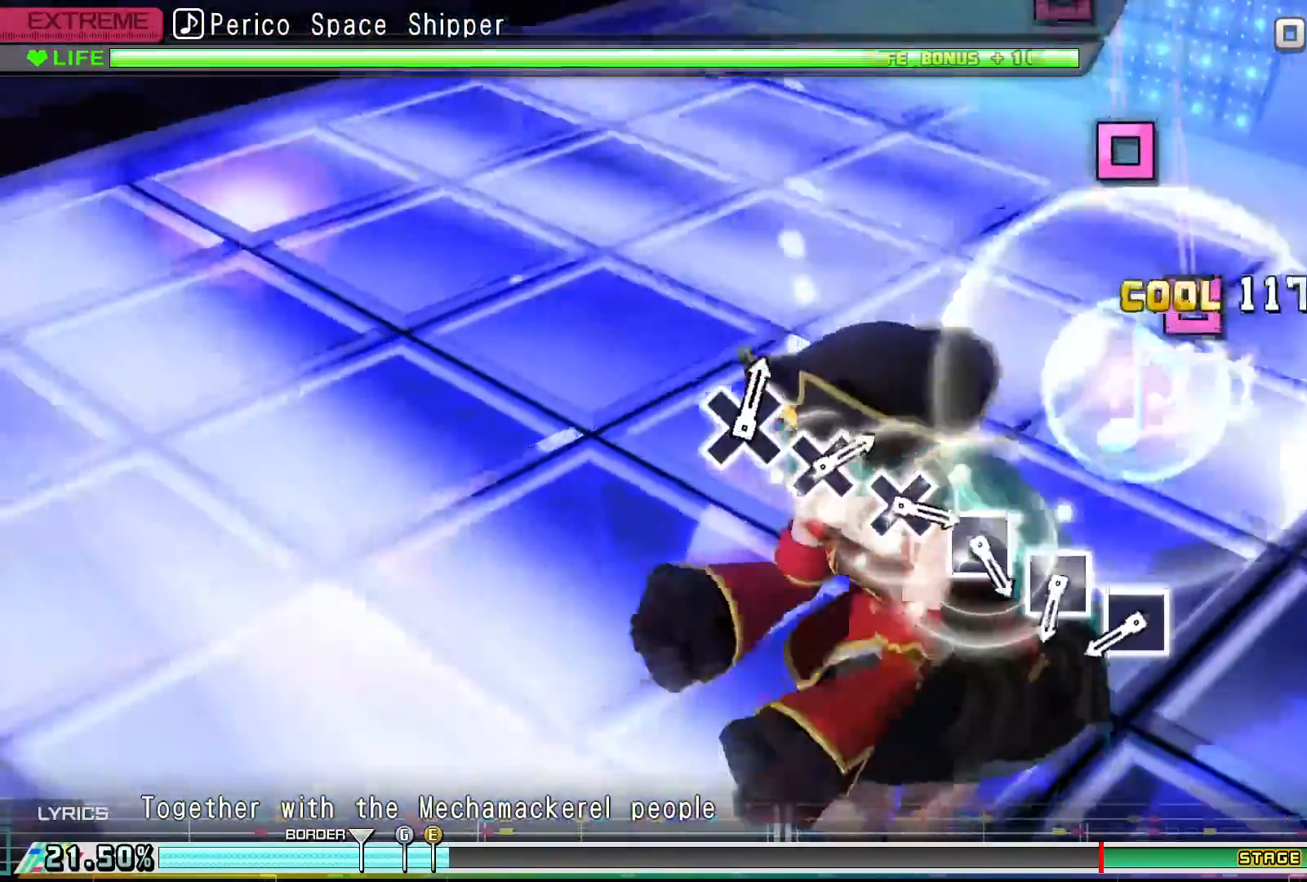
{"buttons": [], "events": [[67, "TRIANGLE", "up"], [367, "DPAD_UP", "up"]]}
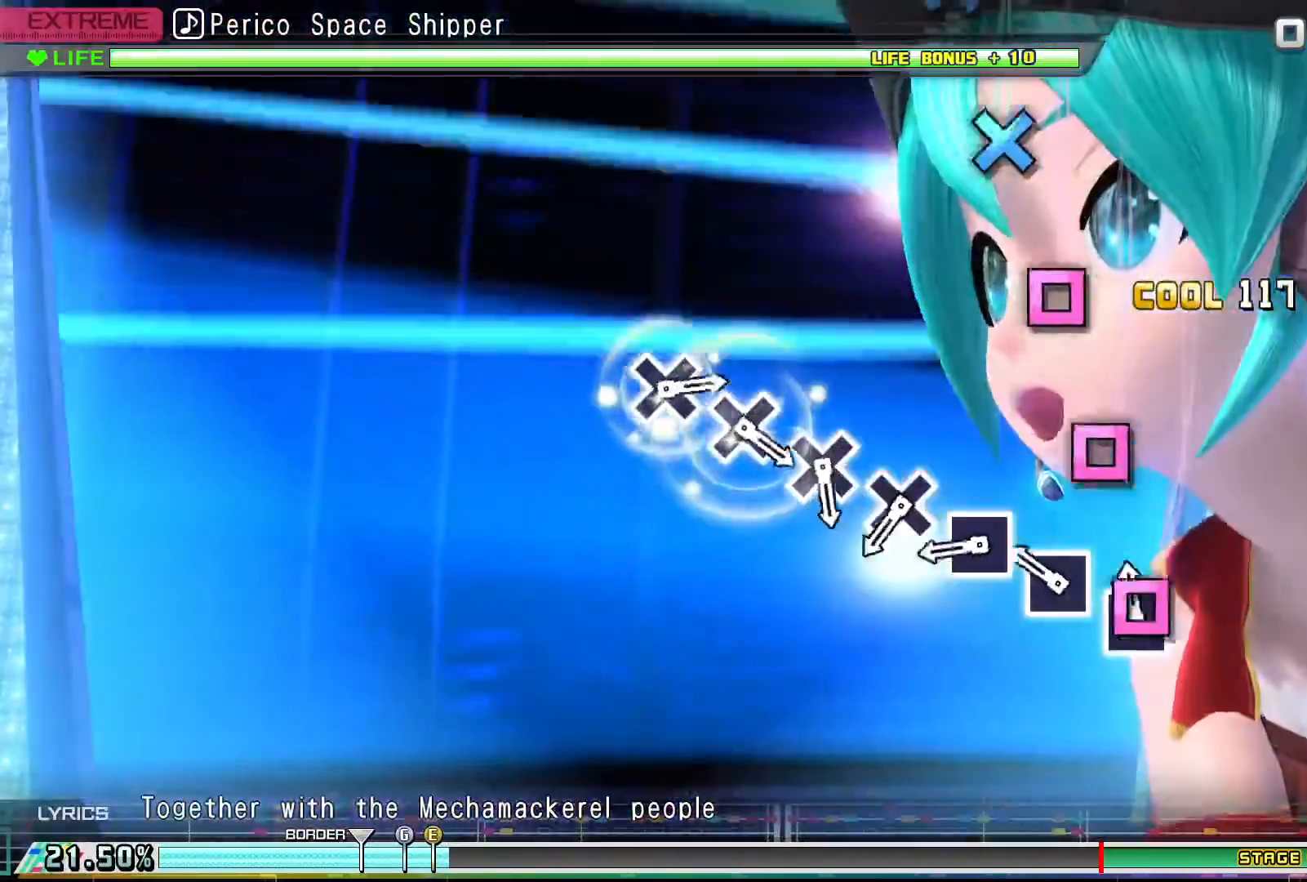
{"buttons": ["SQUARE"], "events": [[33, "SQUARE", "down"], [167, "SQUARE", "up"], [267, "SQUARE", "down"], [333, "SQUARE", "up"], [467, "SQUARE", "down"]]}
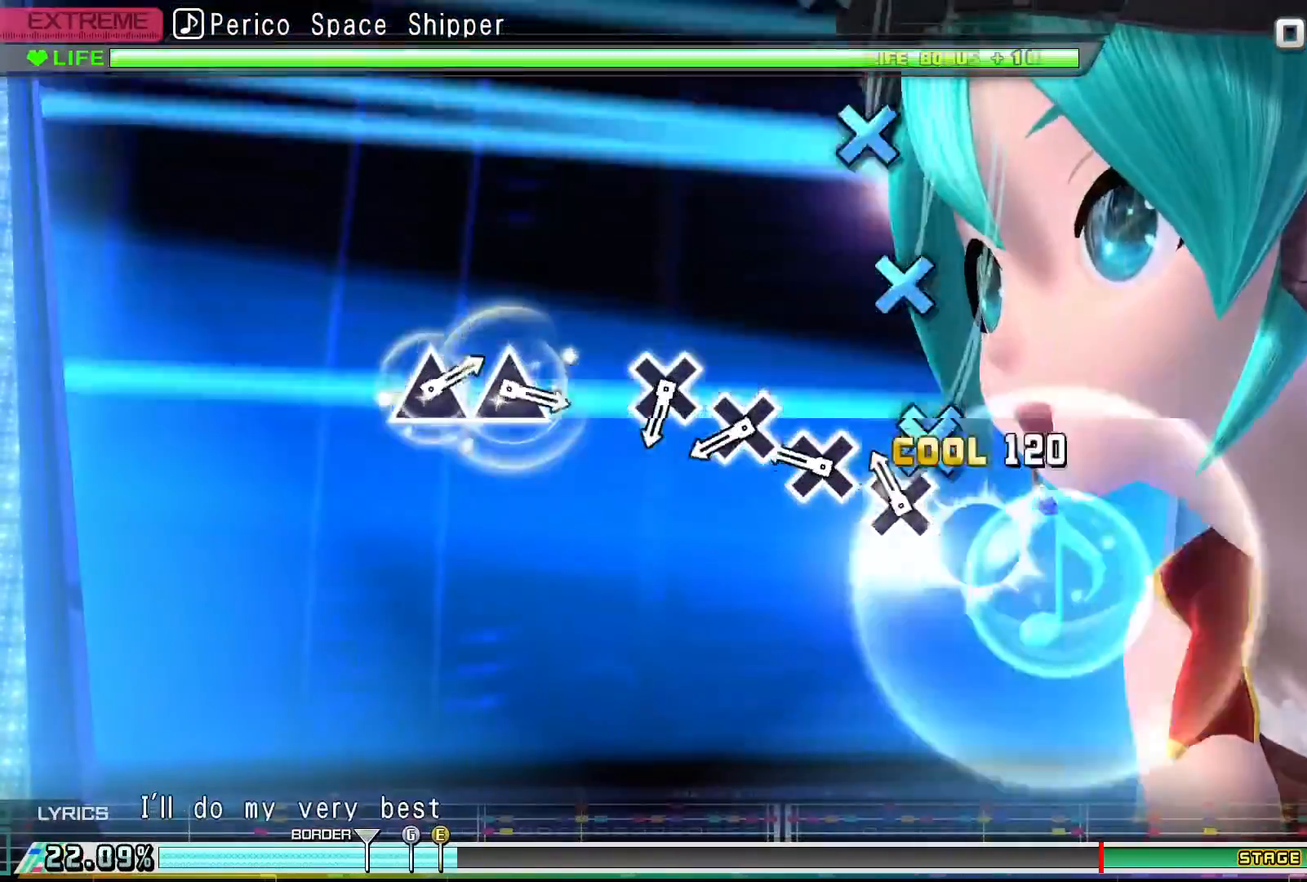
{"buttons": [], "events": [[33, "SQUARE", "up"], [167, "CROSS", "down"], [267, "CROSS", "up"], [367, "CROSS", "down"], [467, "CROSS", "up"]]}
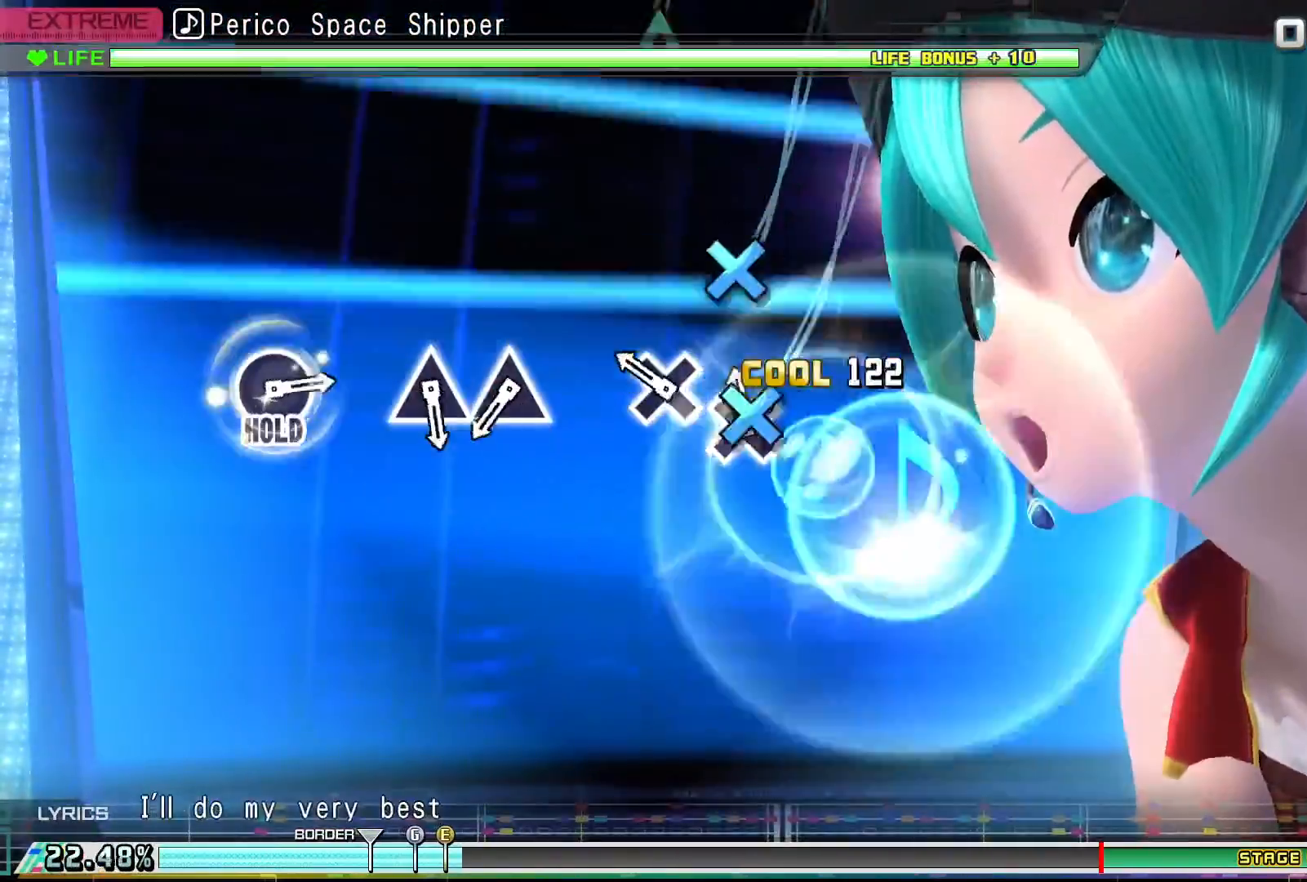
{"buttons": [], "events": [[67, "CROSS", "down"], [133, "CROSS", "up"], [233, "CROSS", "down"], [367, "CROSS", "up"]]}
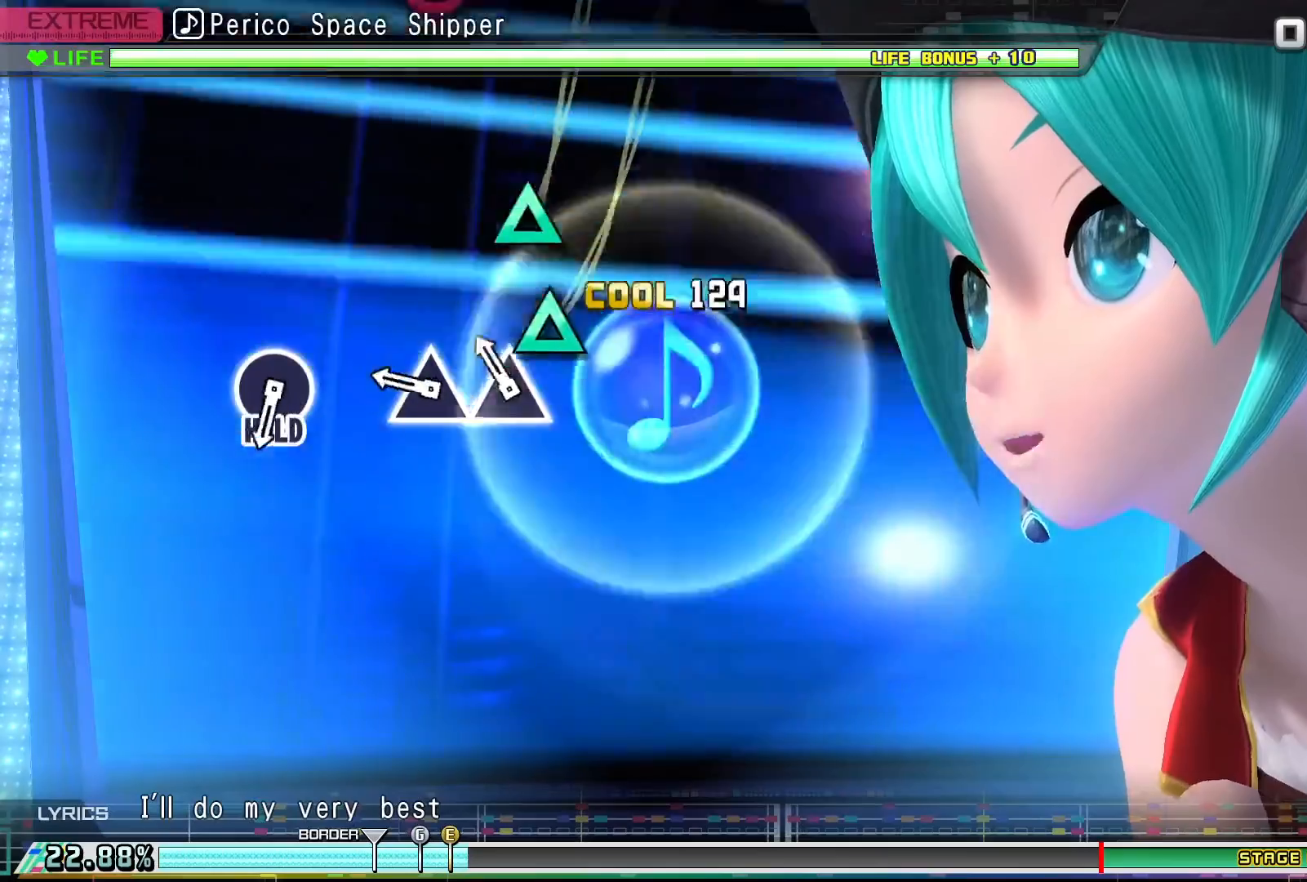
{"buttons": [], "events": [[133, "TRIANGLE", "down"], [233, "TRIANGLE", "up"], [333, "TRIANGLE", "down"], [433, "TRIANGLE", "up"]]}
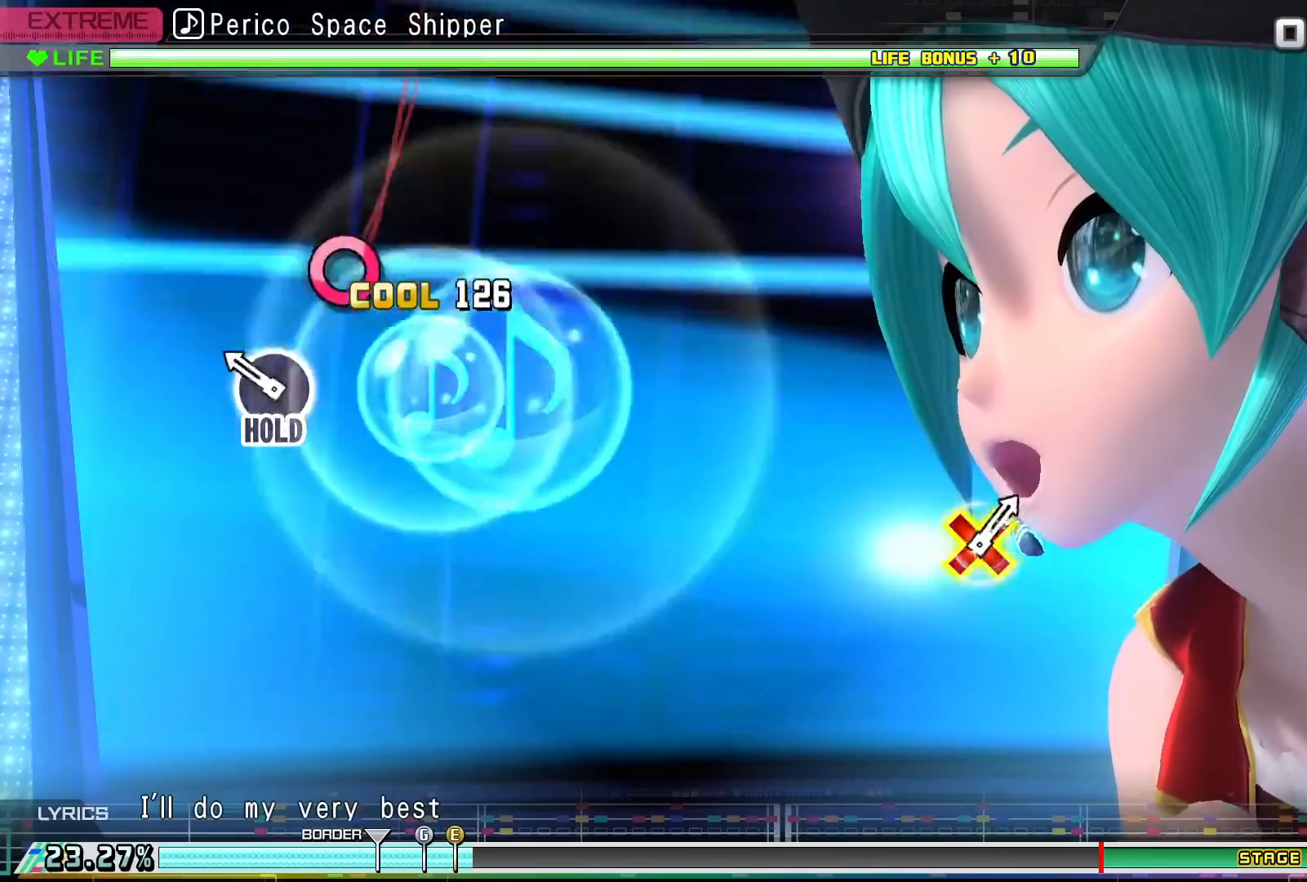
{"buttons": ["CIRCLE"], "events": [[267, "CIRCLE", "down"]]}
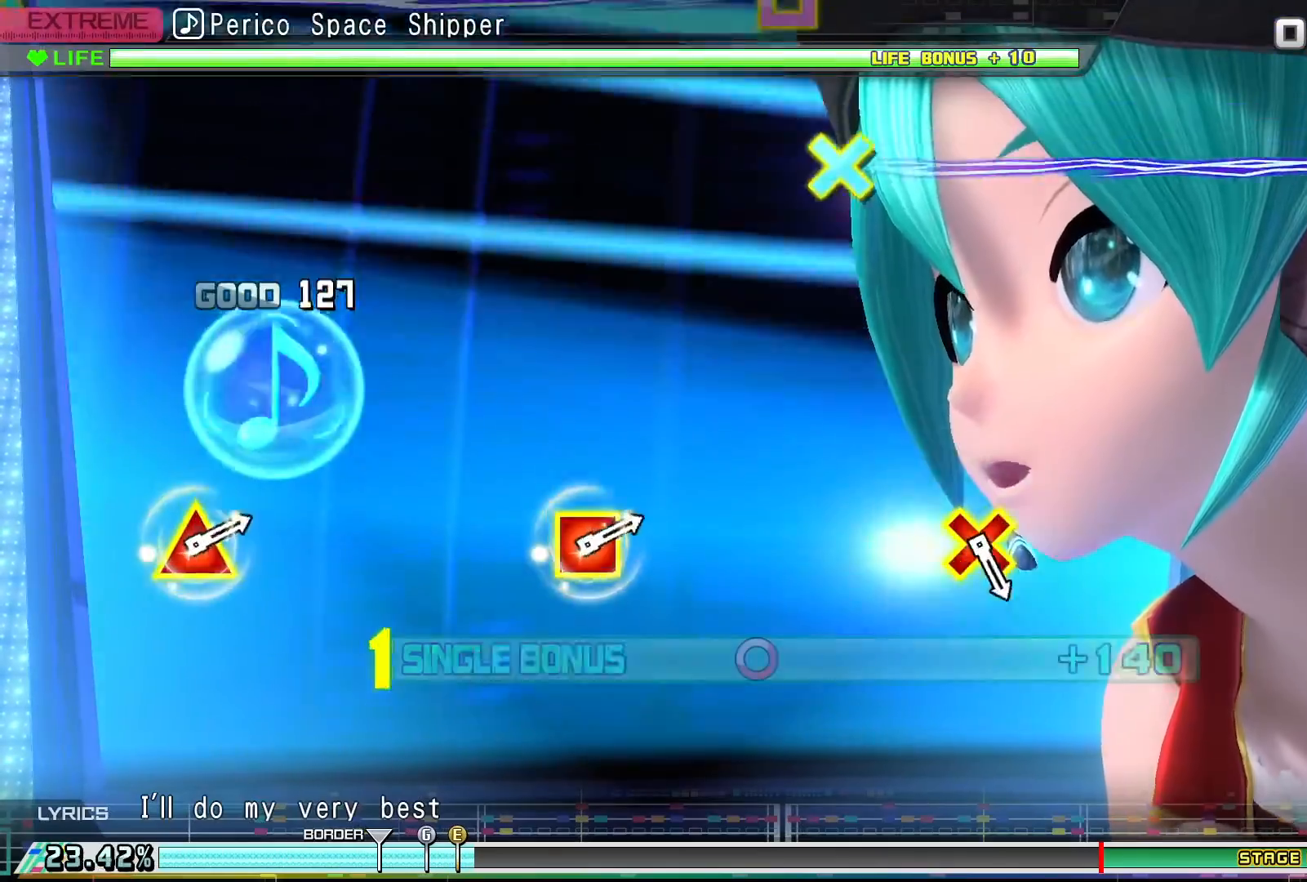
{"buttons": ["CIRCLE"], "events": []}
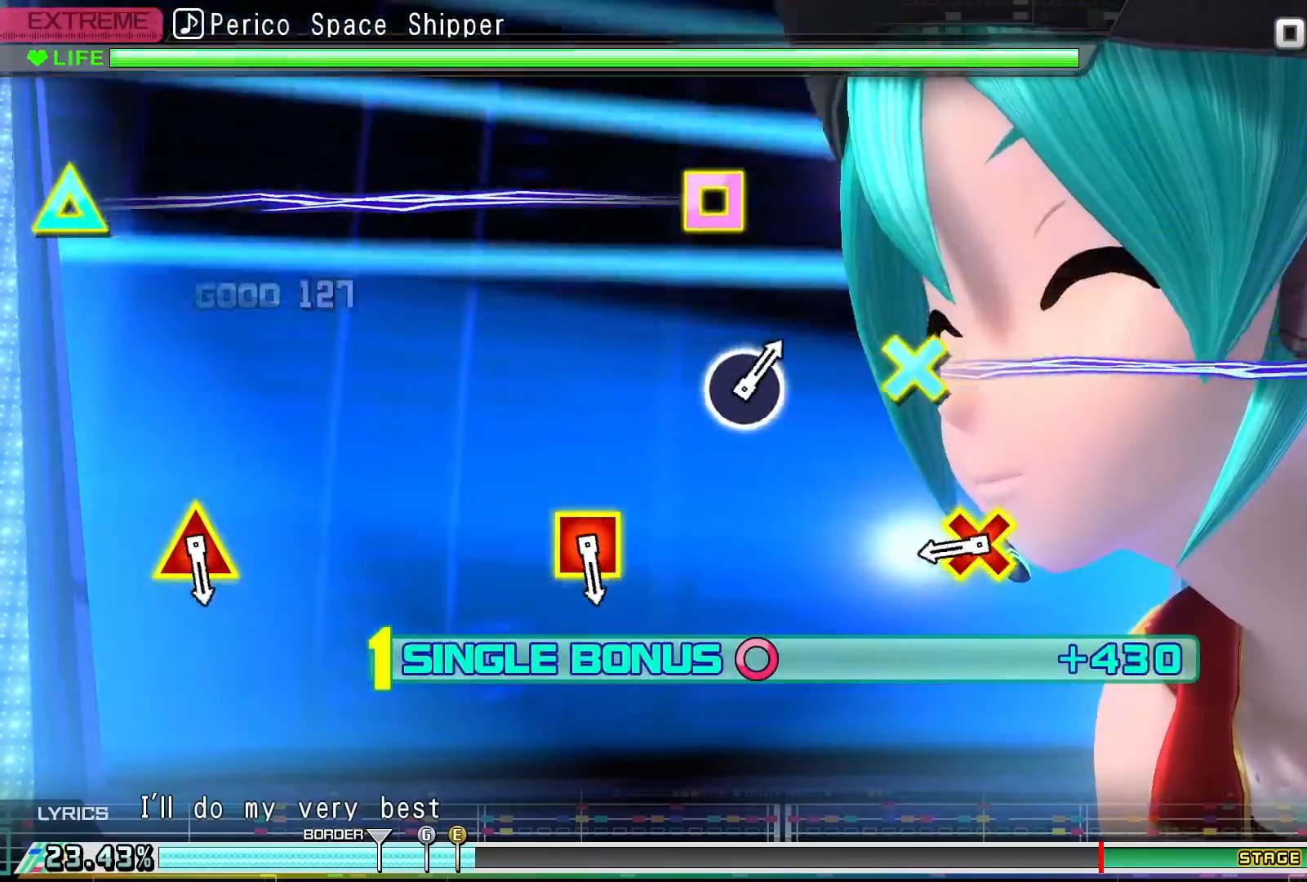
{"buttons": ["CROSS", "CIRCLE"], "events": [[167, "CIRCLE", "up"], [433, "CIRCLE", "down"], [433, "CROSS", "down"]]}
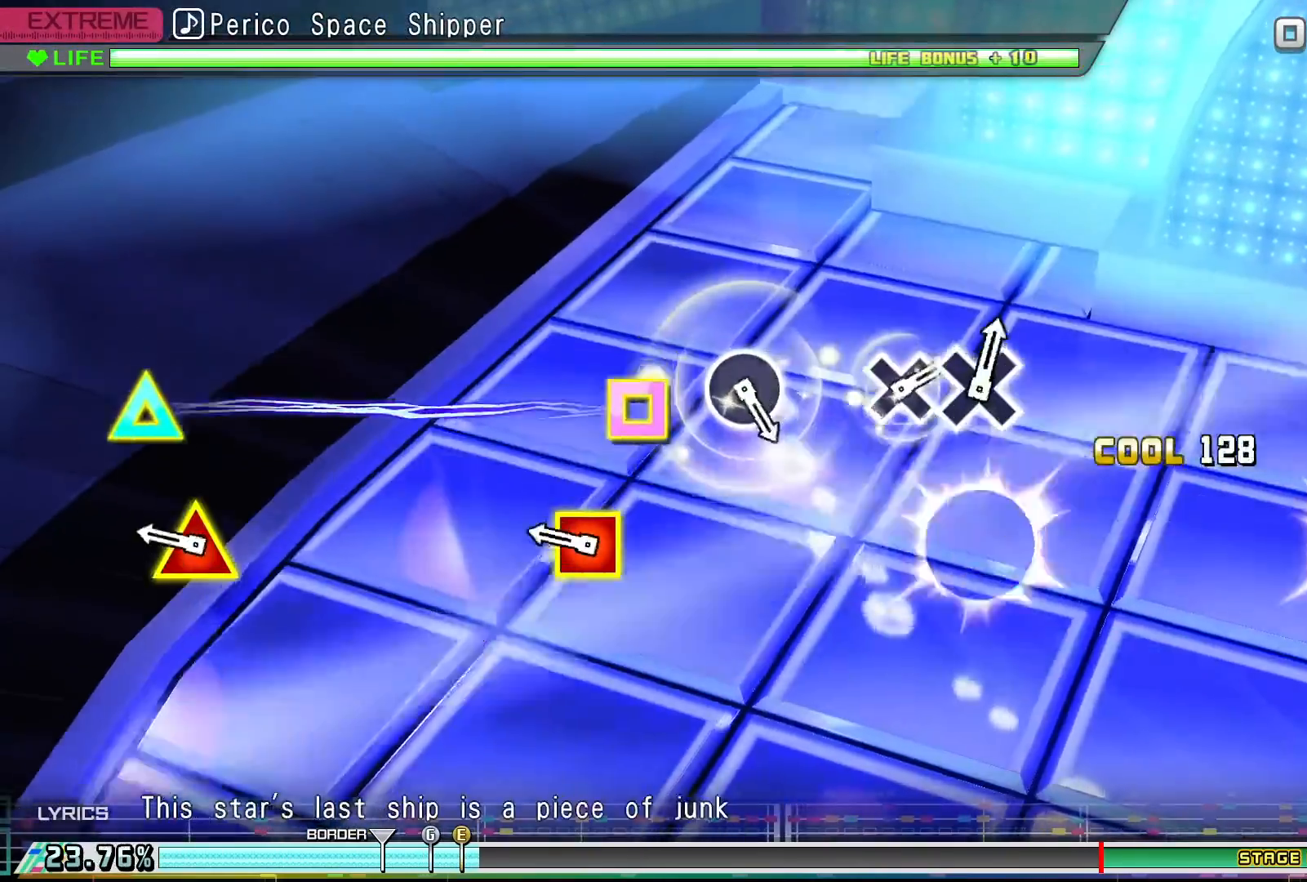
{"buttons": ["DPAD_LEFT"], "events": [[100, "CIRCLE", "up"], [100, "CROSS", "up"], [333, "DPAD_LEFT", "down"], [333, "DPAD_UP", "down"], [500, "DPAD_UP", "up"]]}
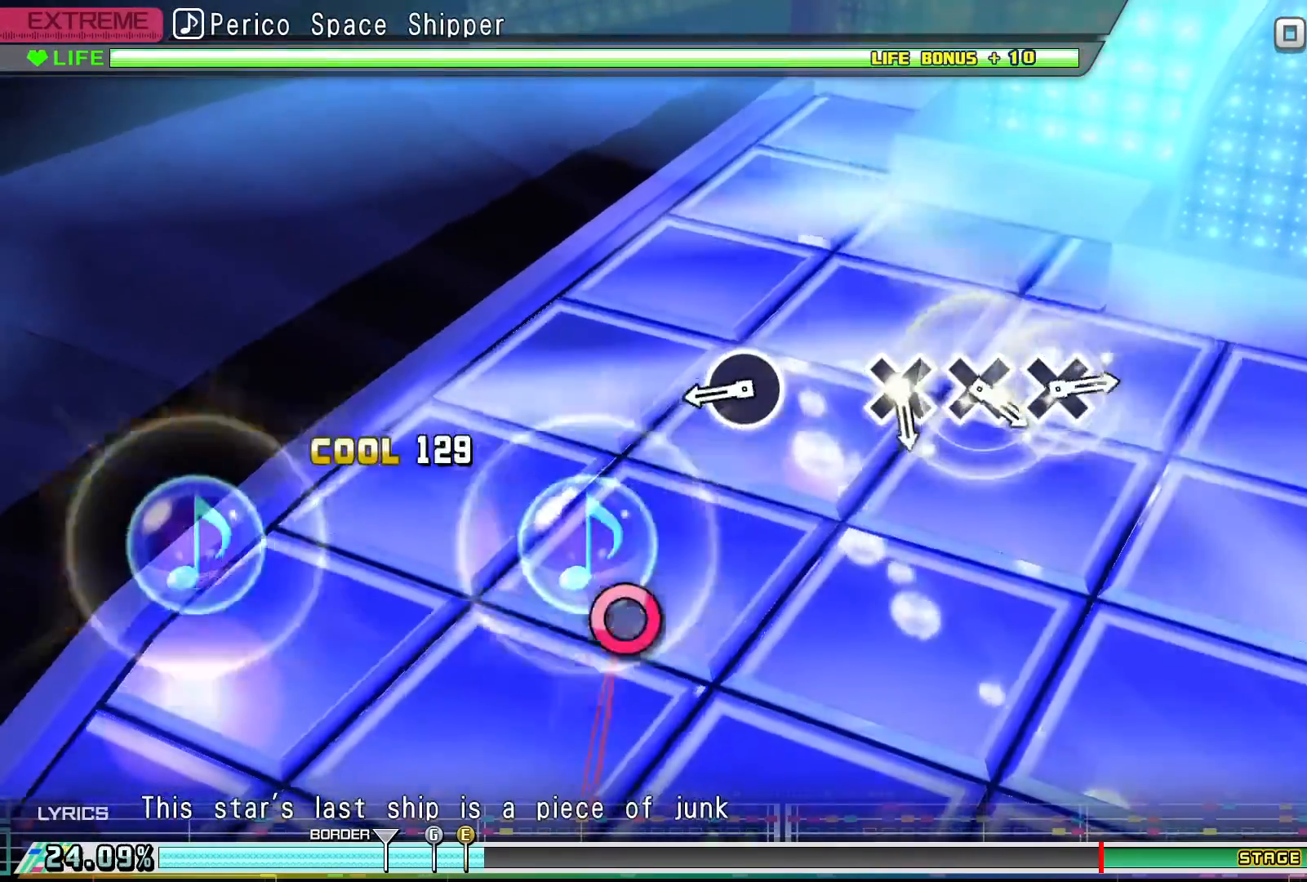
{"buttons": ["CIRCLE"], "events": [[33, "DPAD_LEFT", "up"], [433, "CIRCLE", "down"]]}
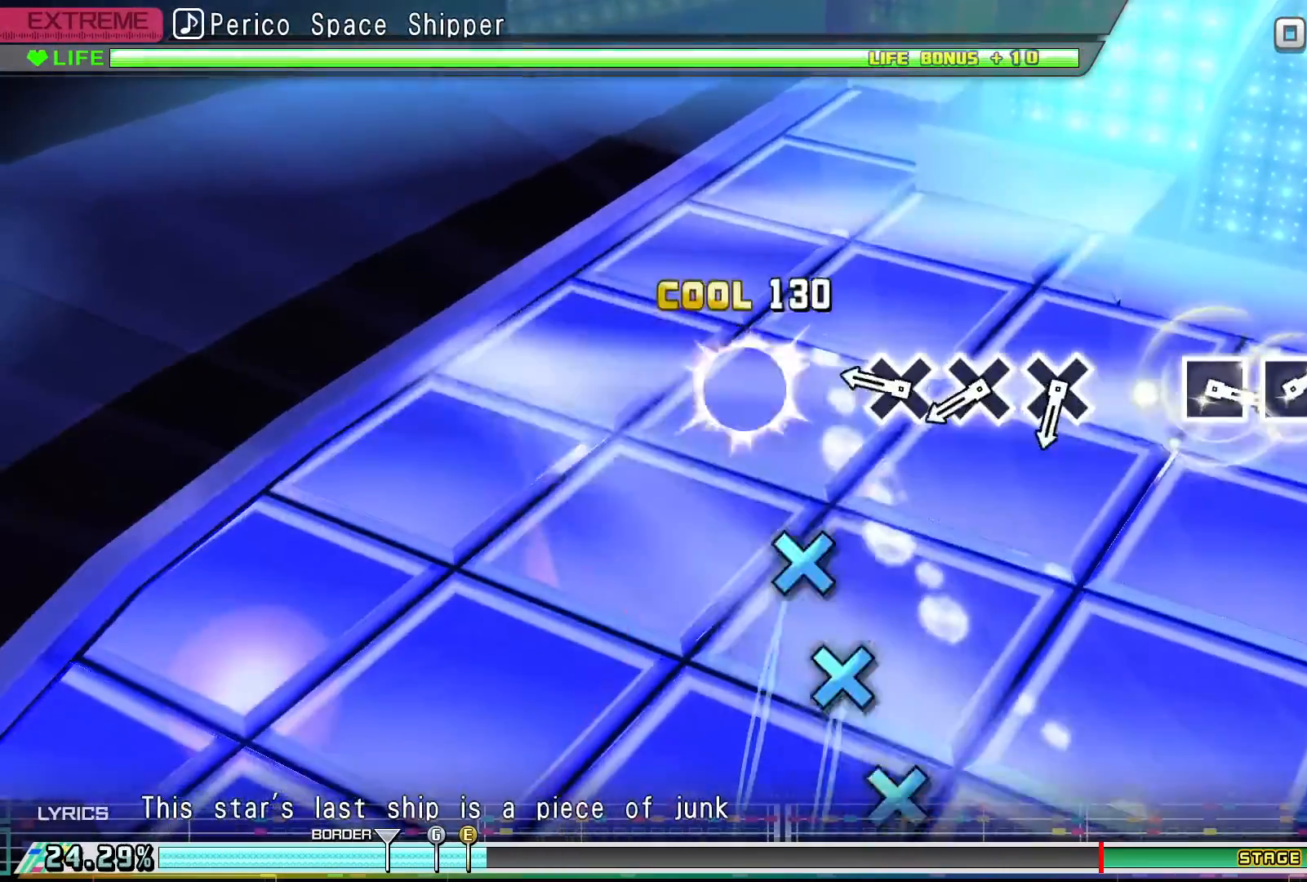
{"buttons": ["CROSS"], "events": [[67, "CIRCLE", "up"], [333, "CROSS", "down"], [433, "CROSS", "up"], [500, "CROSS", "down"]]}
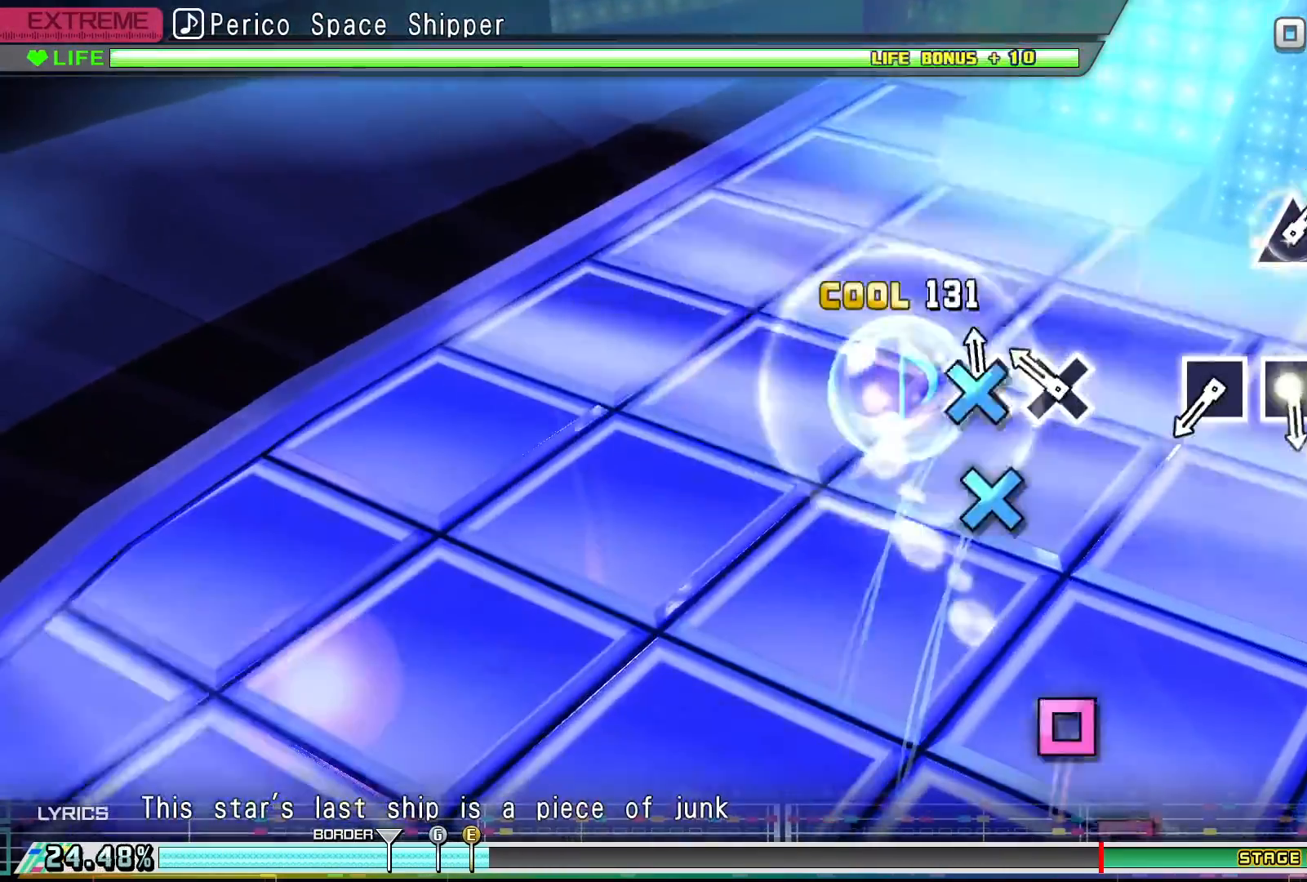
{"buttons": [], "events": [[133, "CROSS", "up"], [233, "CROSS", "down"], [333, "CROSS", "up"]]}
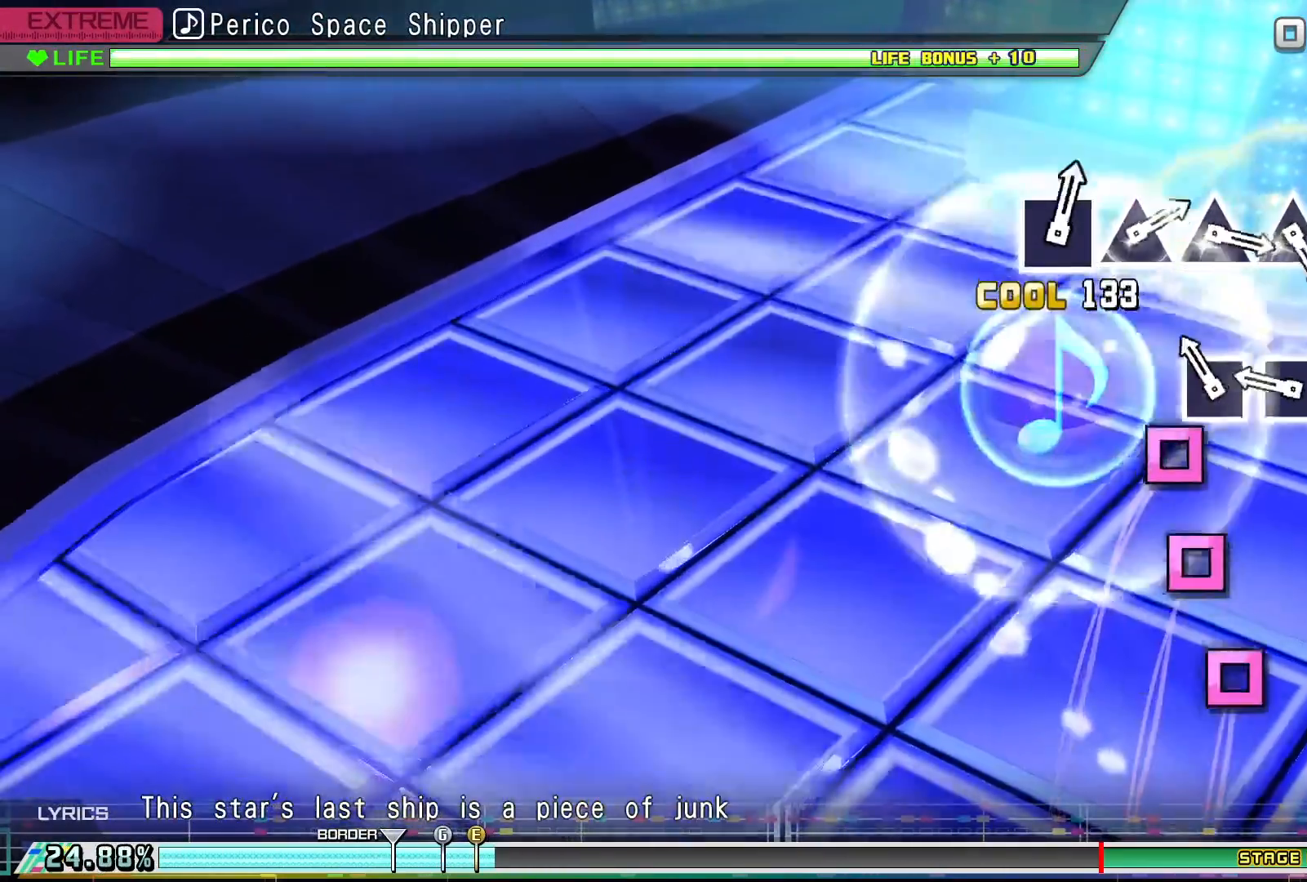
{"buttons": [], "events": [[133, "SQUARE", "down"], [233, "SQUARE", "up"], [367, "SQUARE", "down"], [467, "SQUARE", "up"]]}
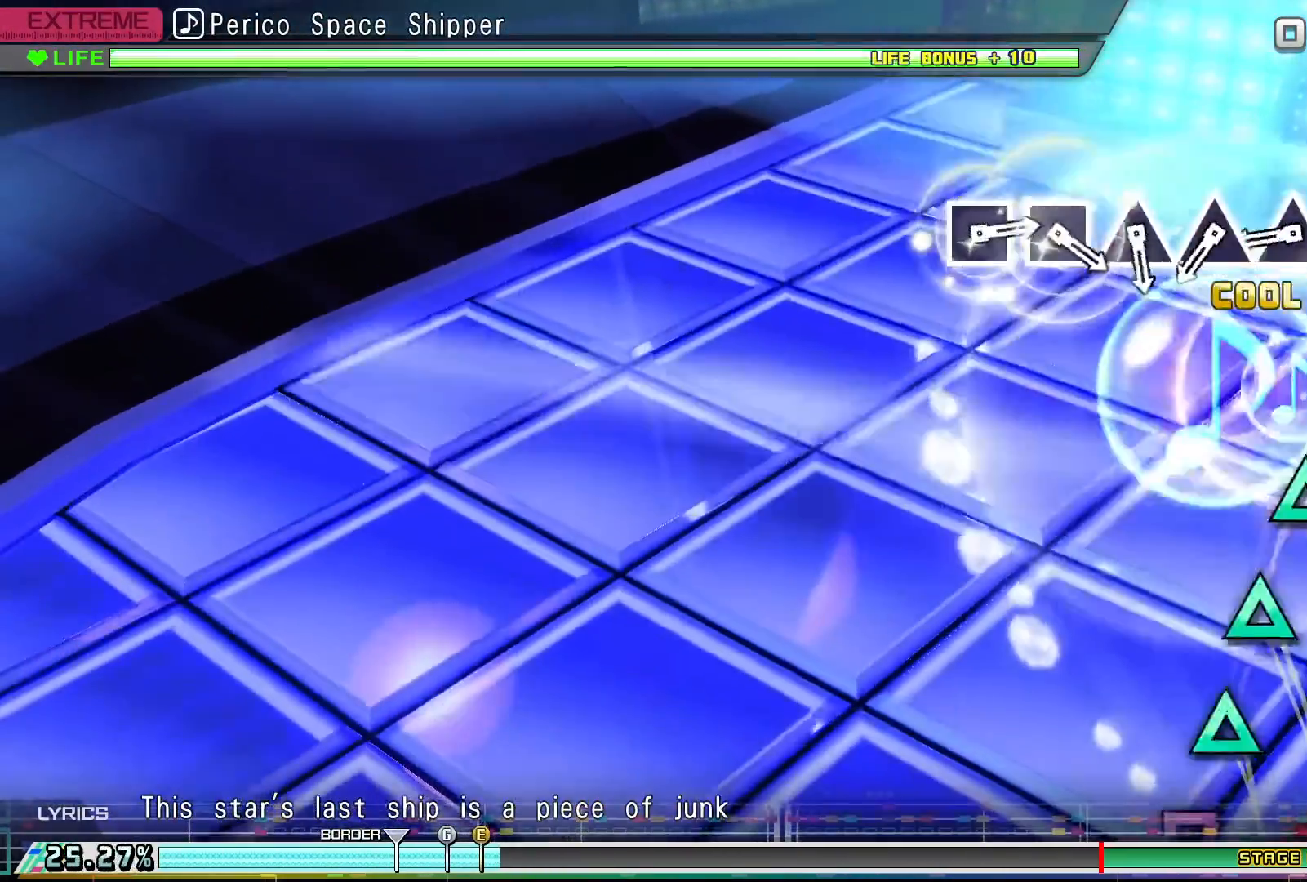
{"buttons": ["TRIANGLE"], "events": [[67, "SQUARE", "down"], [133, "SQUARE", "up"], [400, "TRIANGLE", "down"]]}
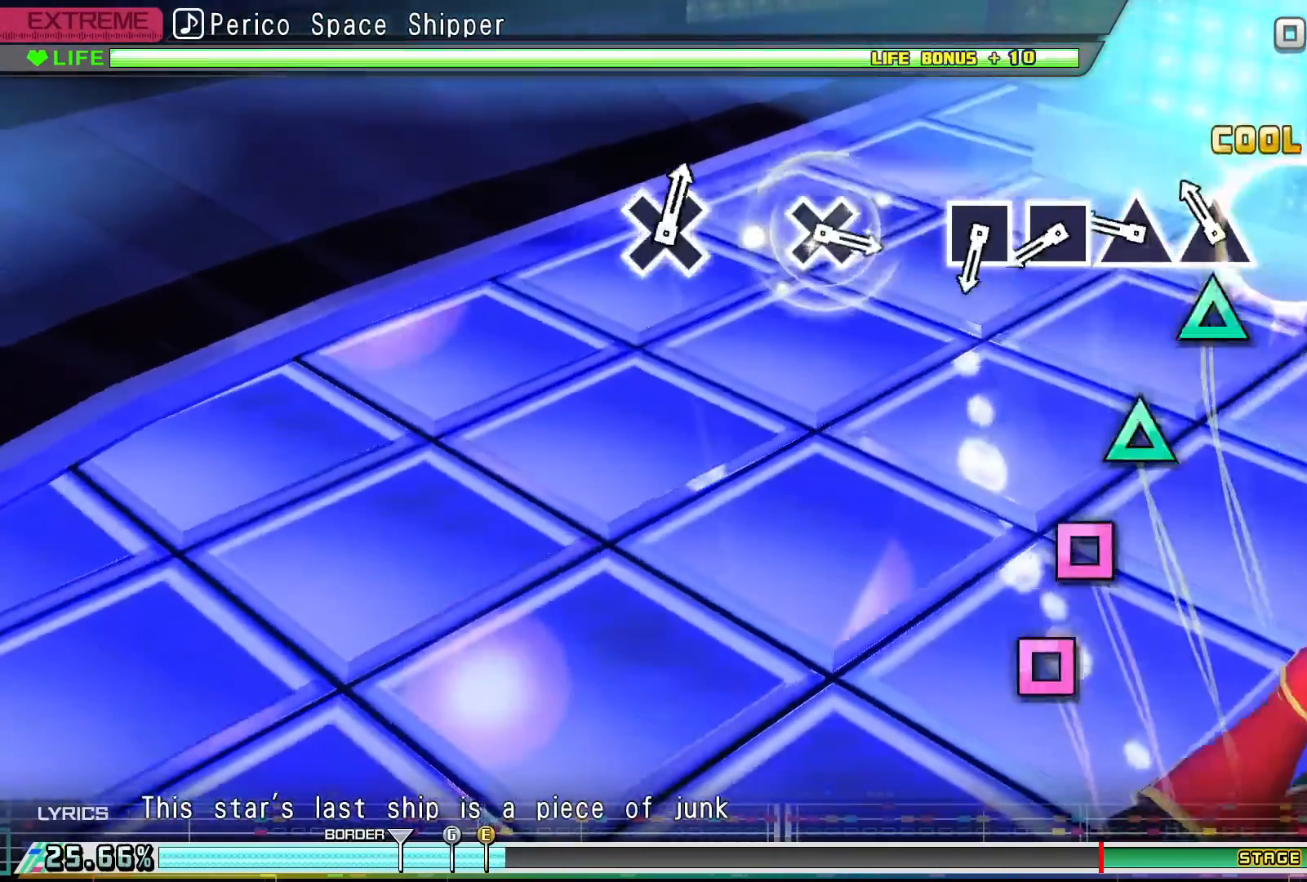
{"buttons": [], "events": [[33, "TRIANGLE", "up"], [133, "TRIANGLE", "down"], [233, "TRIANGLE", "up"], [333, "TRIANGLE", "down"], [433, "TRIANGLE", "up"]]}
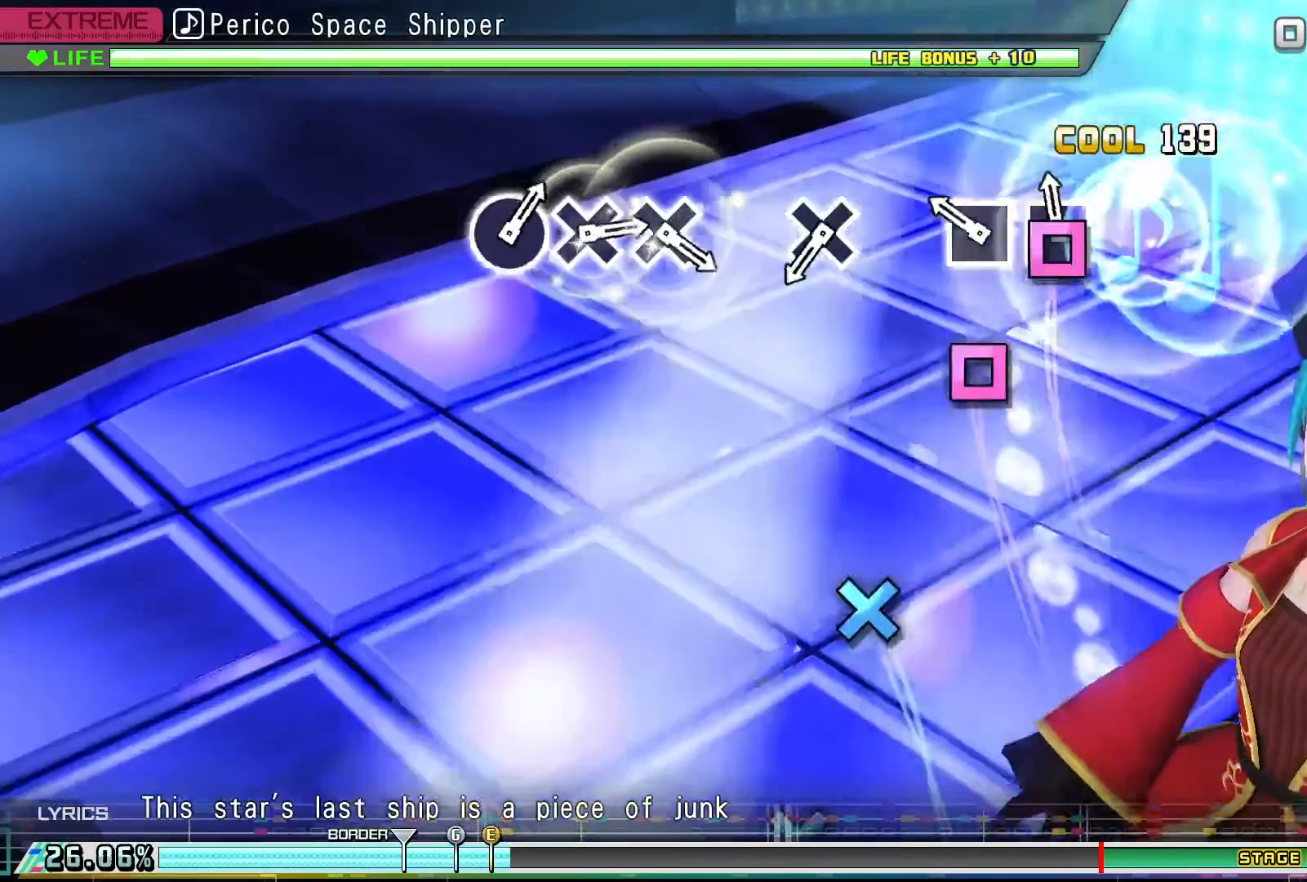
{"buttons": [], "events": [[33, "SQUARE", "down"], [133, "SQUARE", "up"], [233, "SQUARE", "down"], [333, "SQUARE", "up"]]}
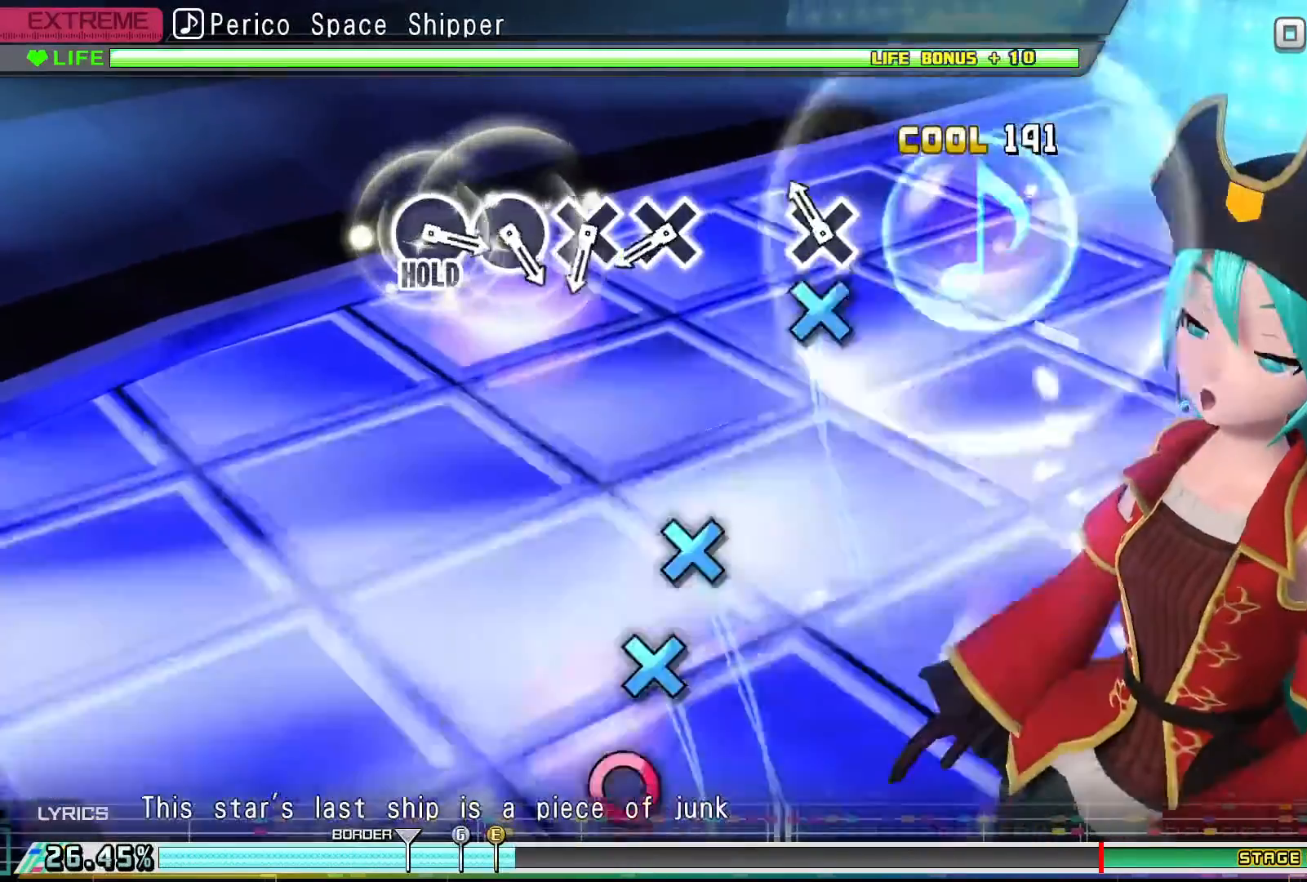
{"buttons": [], "events": [[133, "CROSS", "down"], [233, "CROSS", "up"]]}
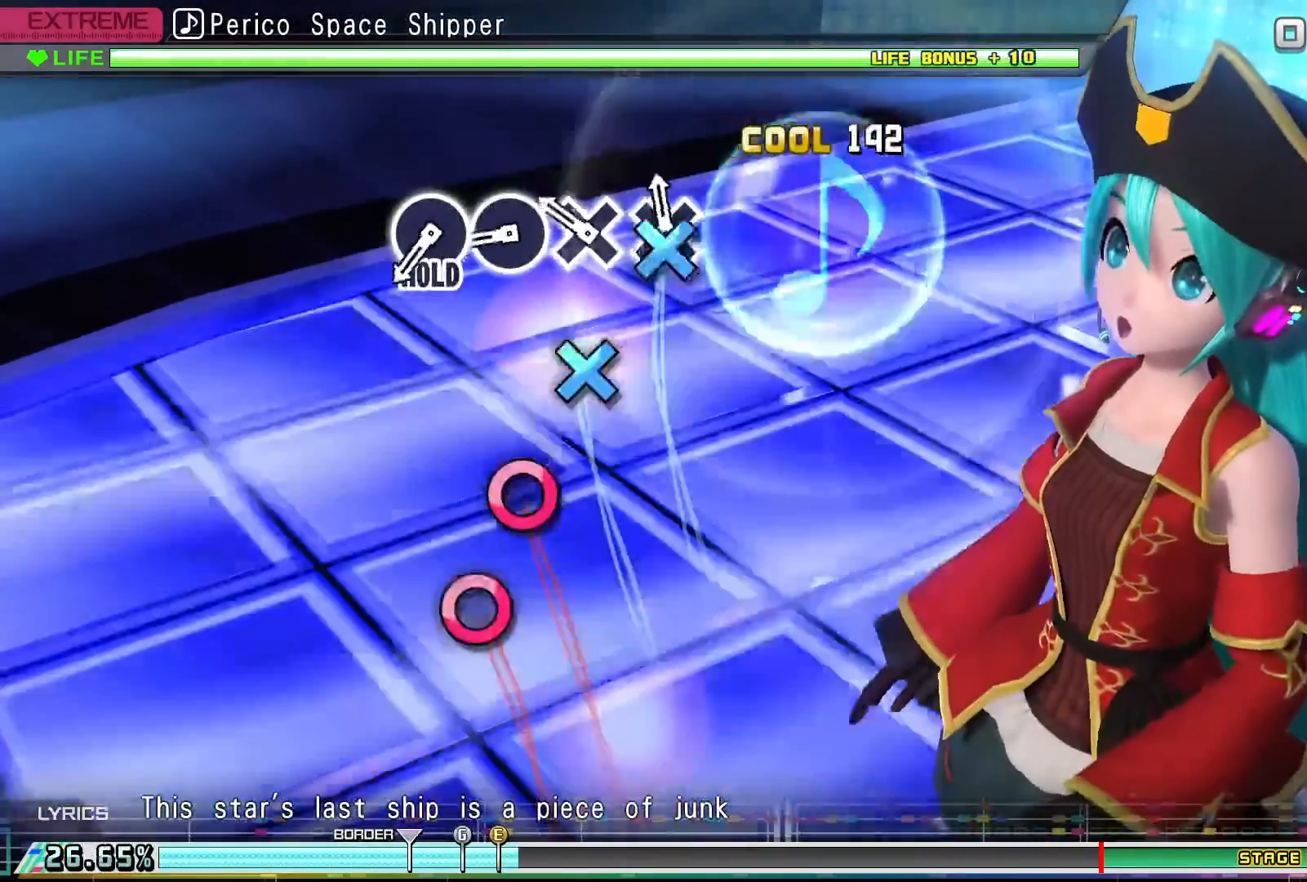
{"buttons": ["CIRCLE"], "events": [[33, "CROSS", "down"], [133, "CROSS", "up"], [233, "CROSS", "down"], [333, "CROSS", "up"], [433, "CIRCLE", "down"]]}
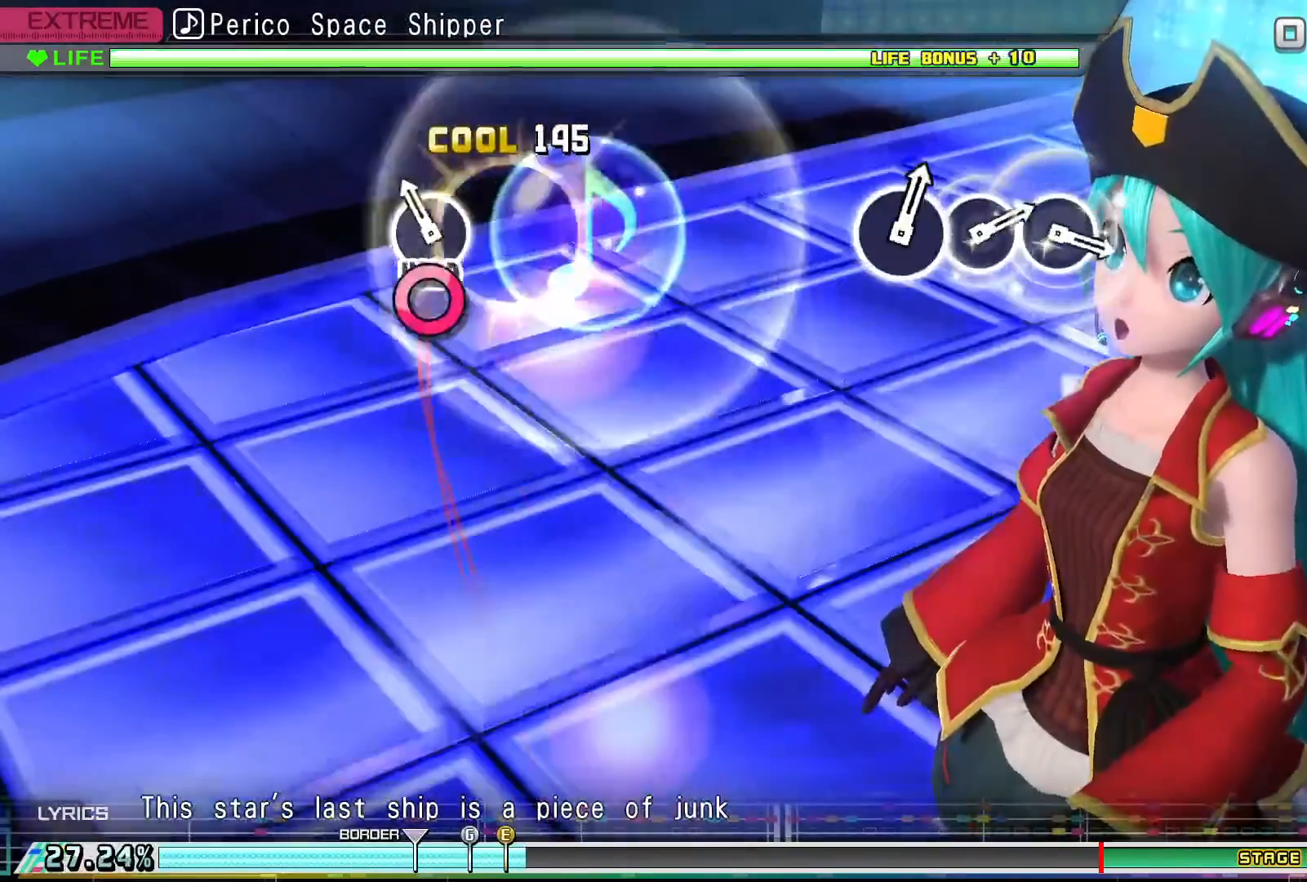
{"buttons": ["CIRCLE"], "events": [[33, "CIRCLE", "up"], [133, "CIRCLE", "down"]]}